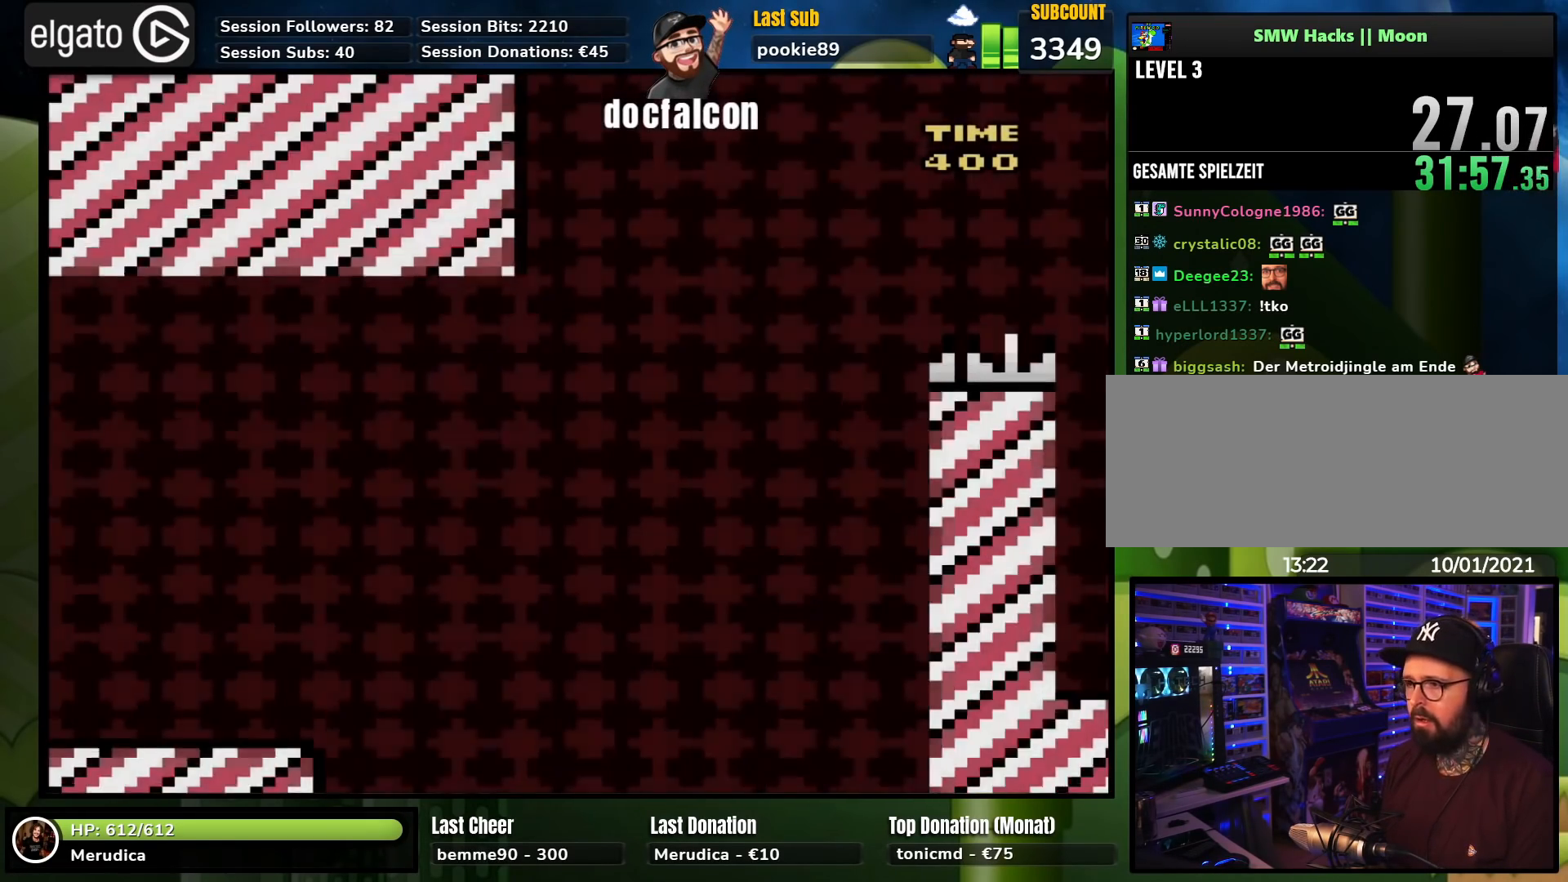
Gameplay with a controller (Nintendo layout); each line is a JSON object with the inputs held at the frame after it. "events" lists button and stick changes between this image and that frame as [ms after this image, input, new state], when the widget could be followed in between. Not read: L1 L3 R1 R3.
{"buttons": ["B", "Y", "DPAD_RIGHT"], "events": [[450, "B", "down"]]}
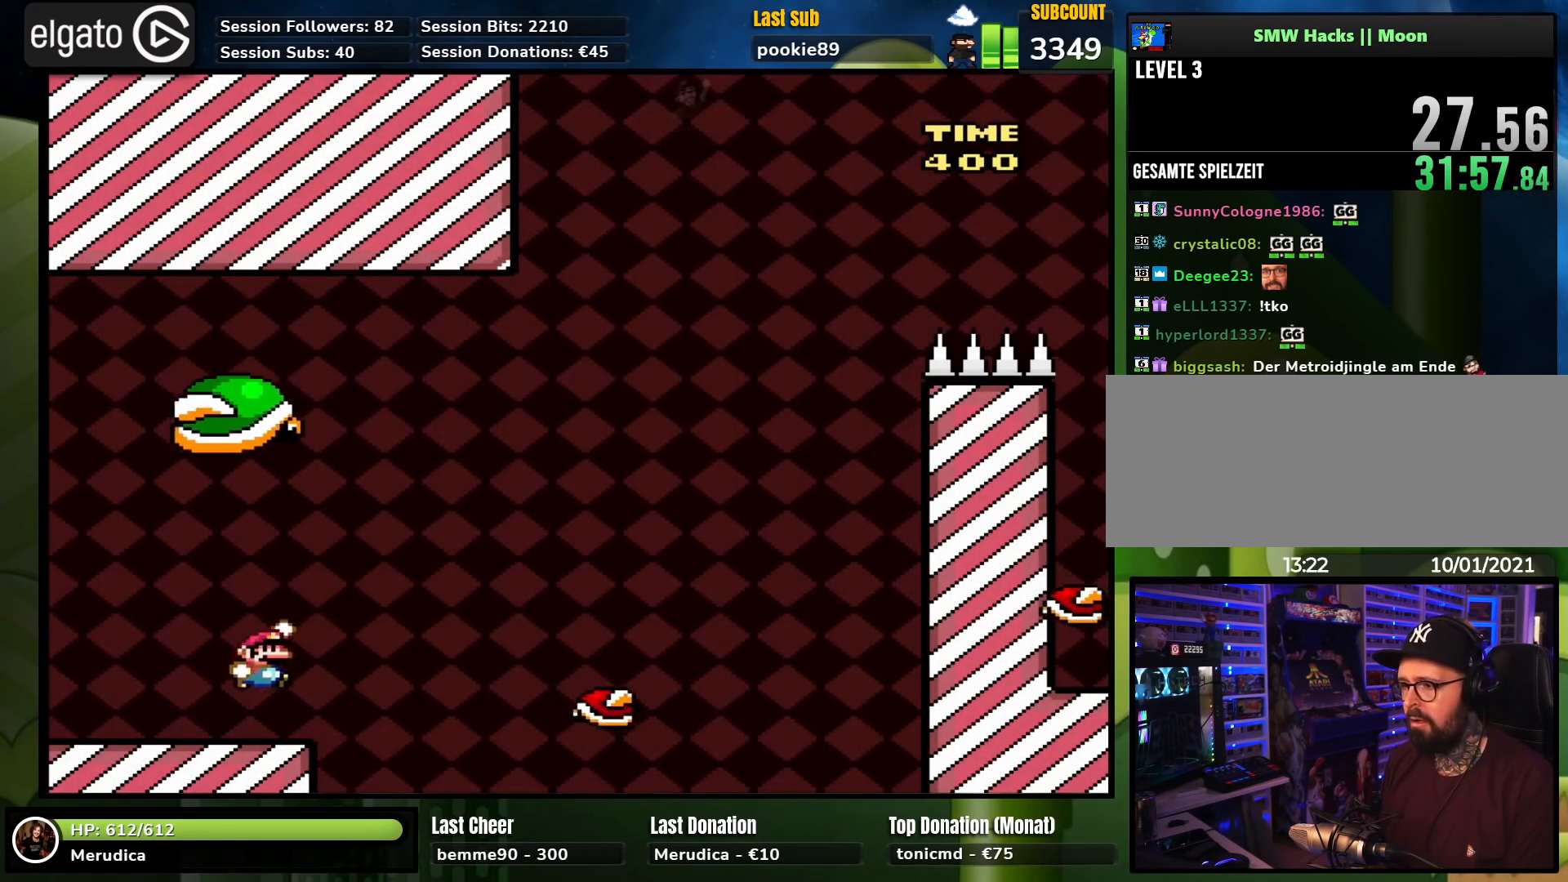
{"buttons": ["B", "Y", "DPAD_RIGHT"], "events": [[17, "B", "up"], [167, "DPAD_RIGHT", "up"], [333, "DPAD_RIGHT", "down"], [467, "B", "down"]]}
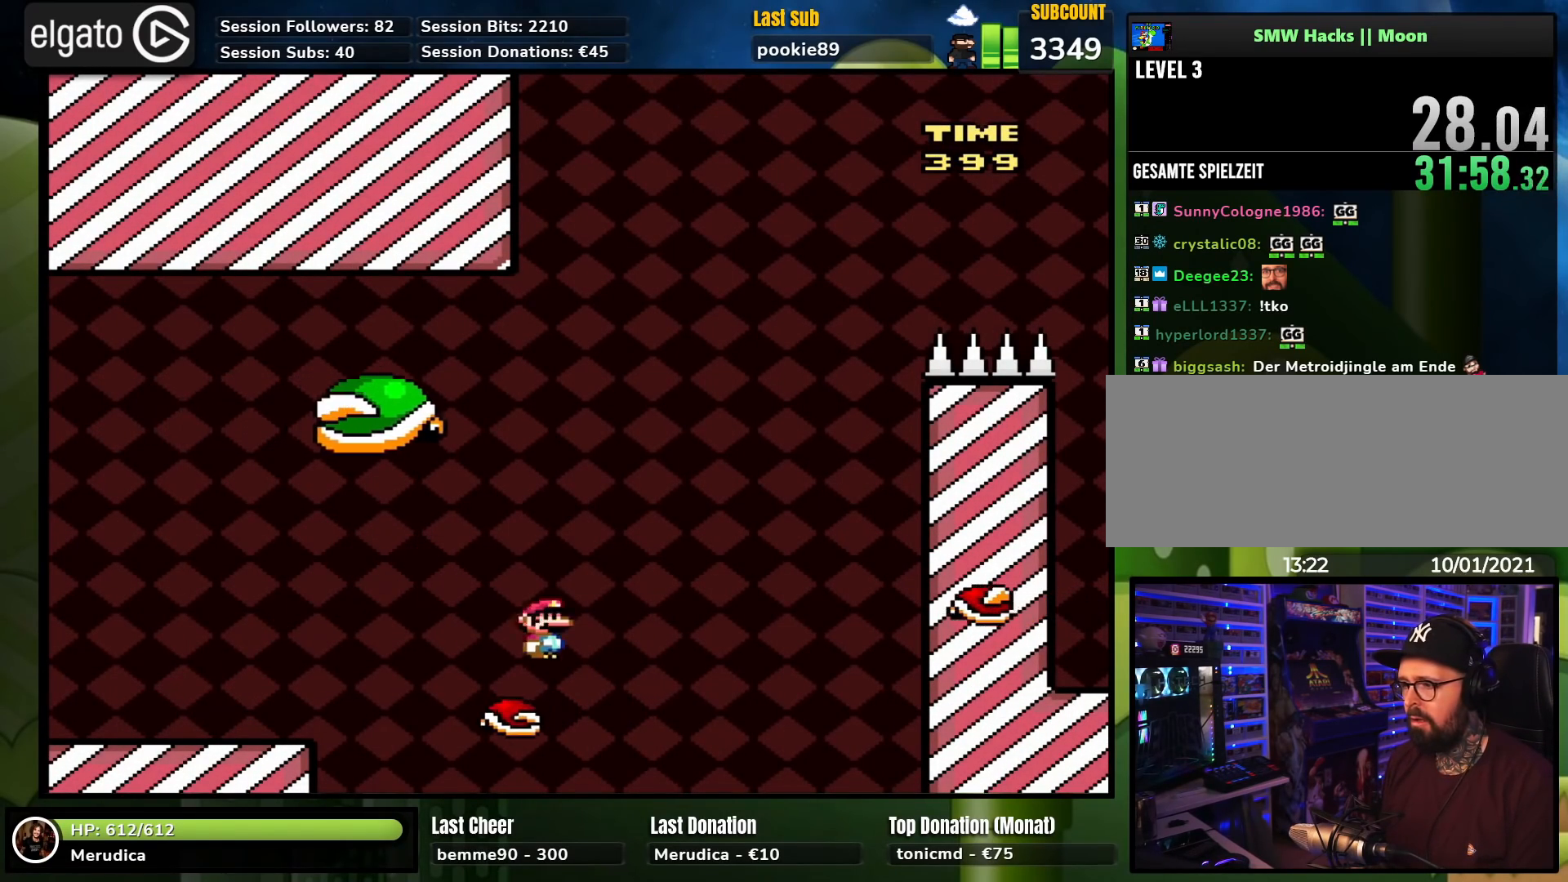
{"buttons": ["Y", "DPAD_RIGHT"], "events": [[133, "B", "up"], [233, "B", "down"], [283, "B", "up"]]}
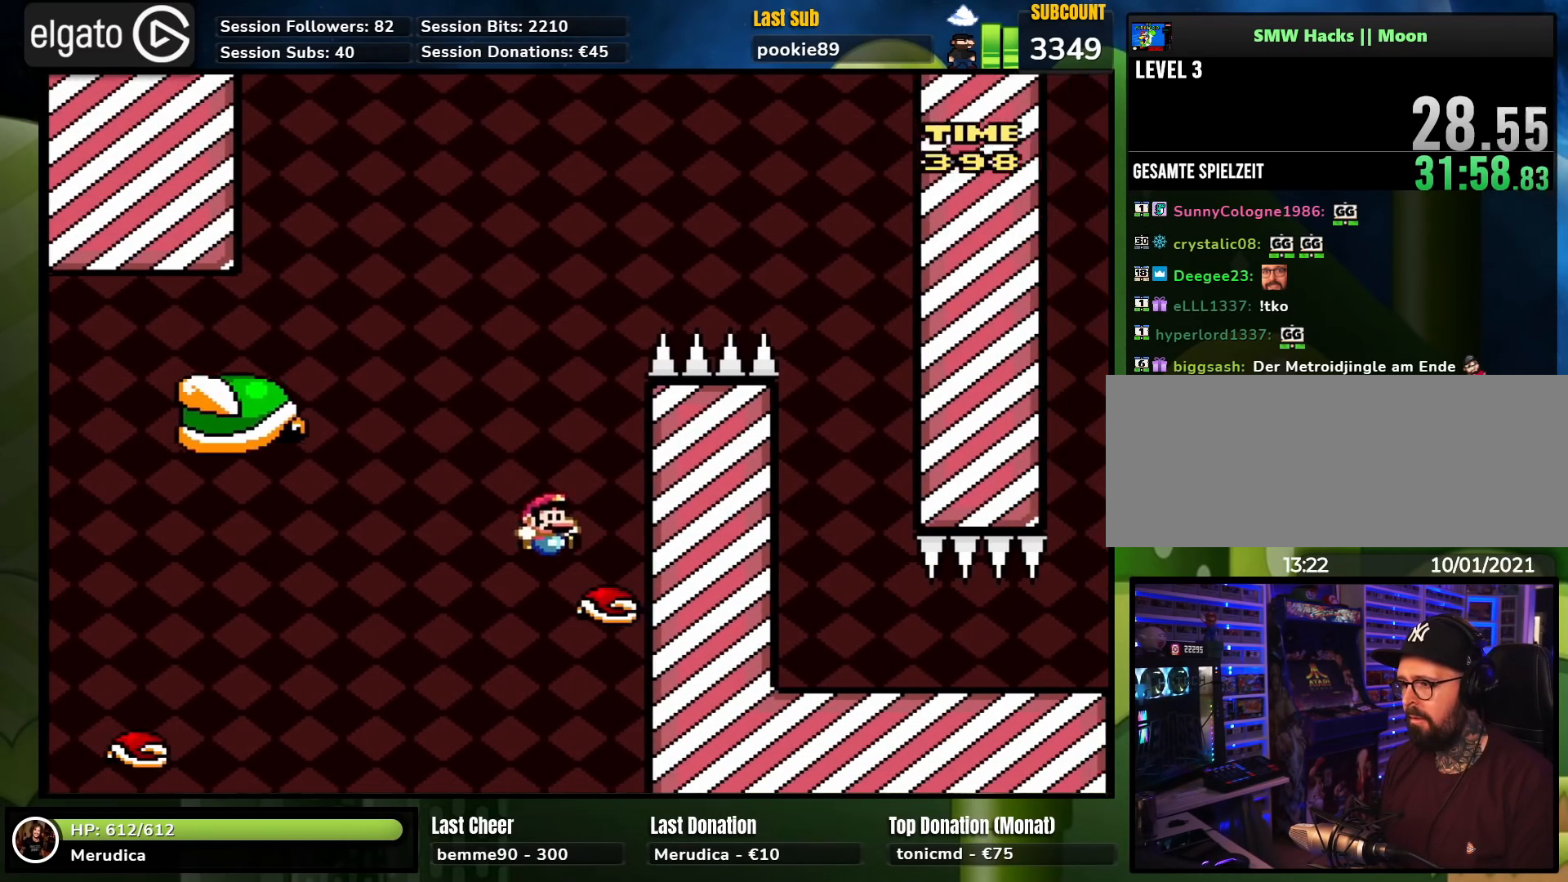
{"buttons": ["B", "Y", "DPAD_LEFT"], "events": [[67, "B", "down"], [67, "DPAD_RIGHT", "up"], [67, "DPAD_UP", "down"], [83, "DPAD_LEFT", "down"], [83, "DPAD_UP", "up"]]}
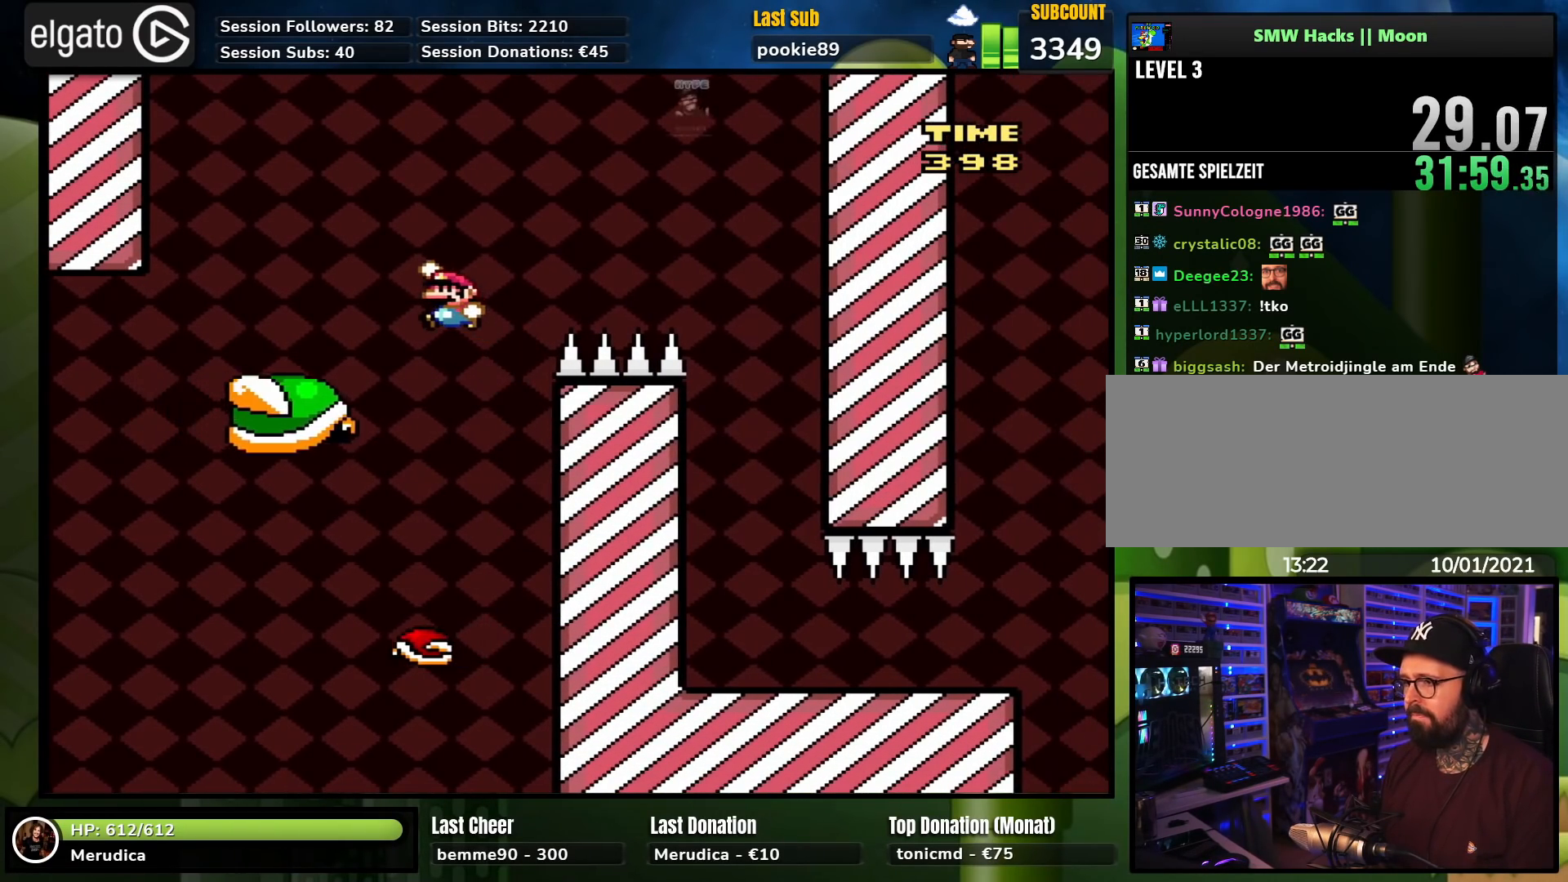
{"buttons": ["B", "Y", "DPAD_RIGHT"], "events": [[67, "DPAD_UP", "down"], [100, "DPAD_LEFT", "up"], [100, "DPAD_RIGHT", "down"], [100, "DPAD_UP", "up"], [167, "B", "up"], [317, "B", "down"]]}
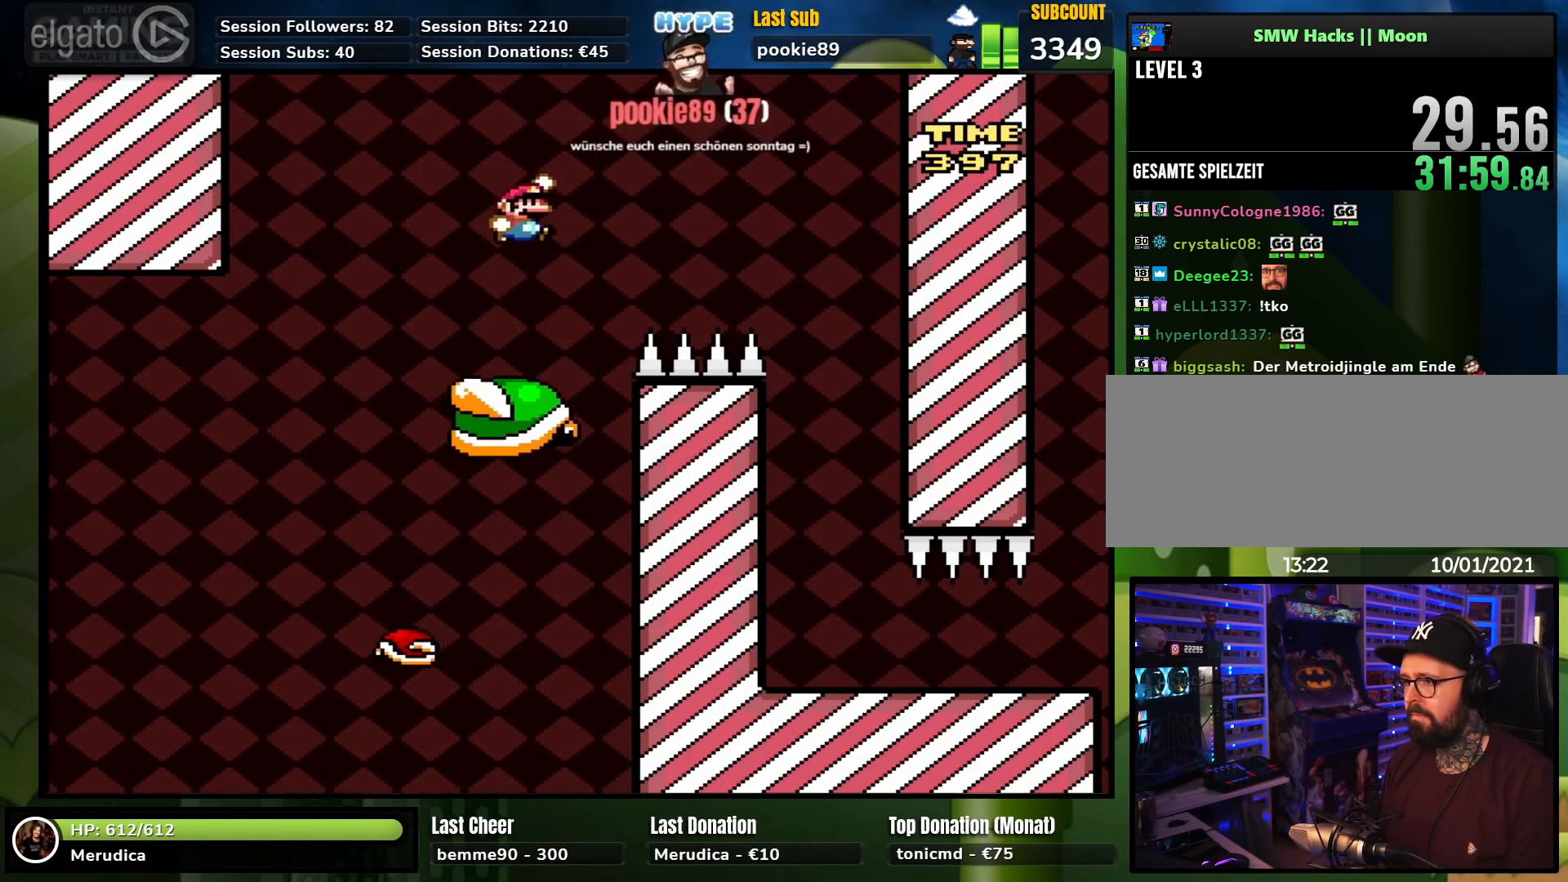
{"buttons": ["Y", "DPAD_LEFT"], "events": [[217, "B", "up"], [483, "DPAD_LEFT", "down"], [483, "DPAD_RIGHT", "up"]]}
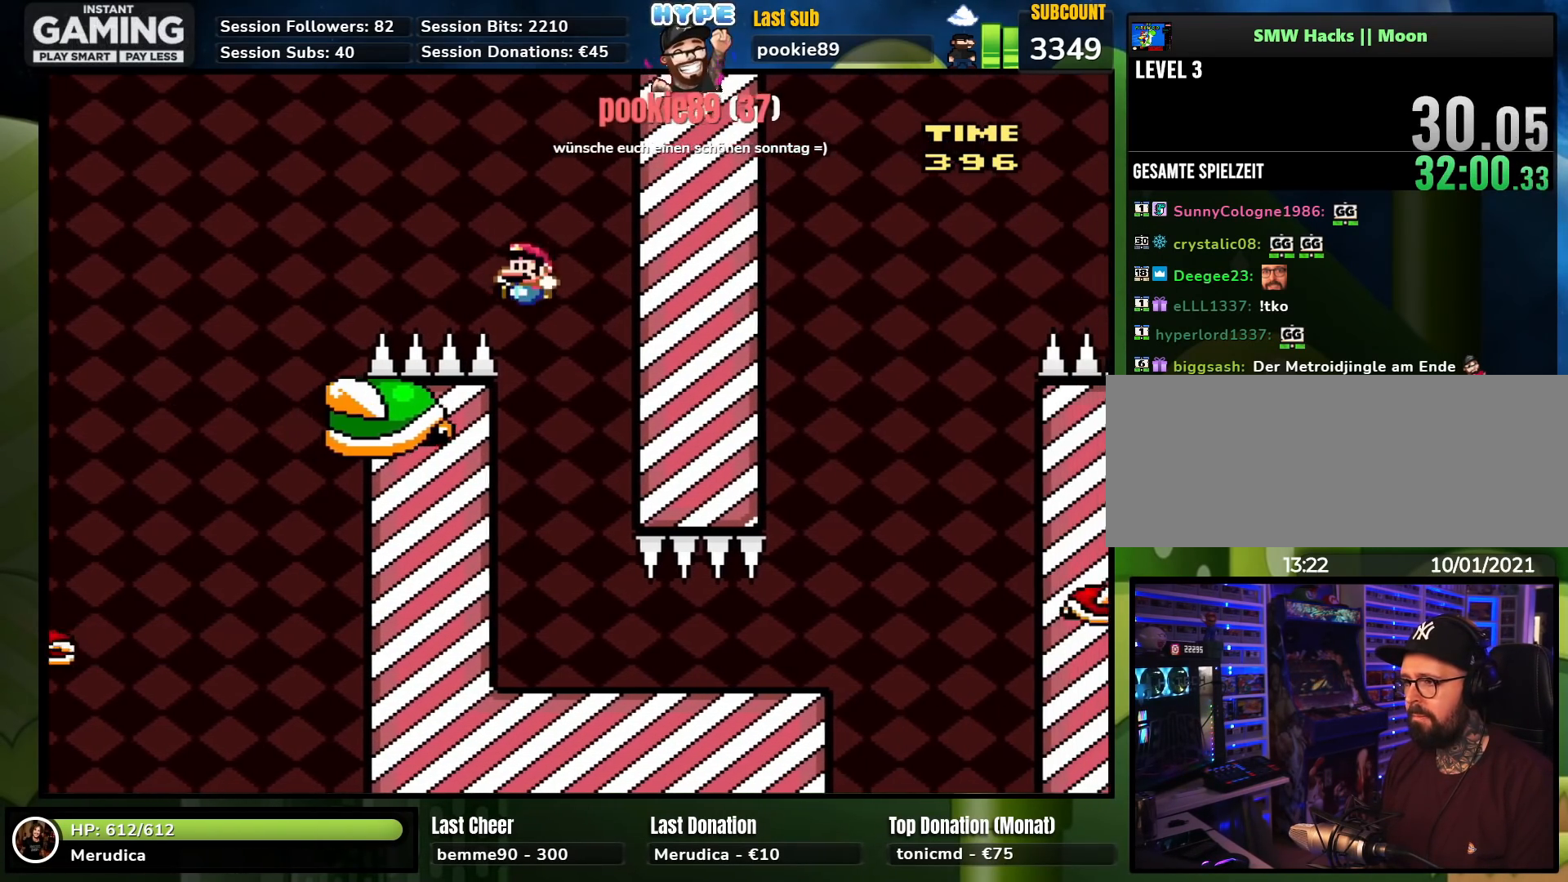
{"buttons": ["Y", "DPAD_RIGHT"], "events": [[117, "DPAD_UP", "down"], [150, "DPAD_LEFT", "up"], [150, "DPAD_RIGHT", "down"], [150, "DPAD_UP", "up"]]}
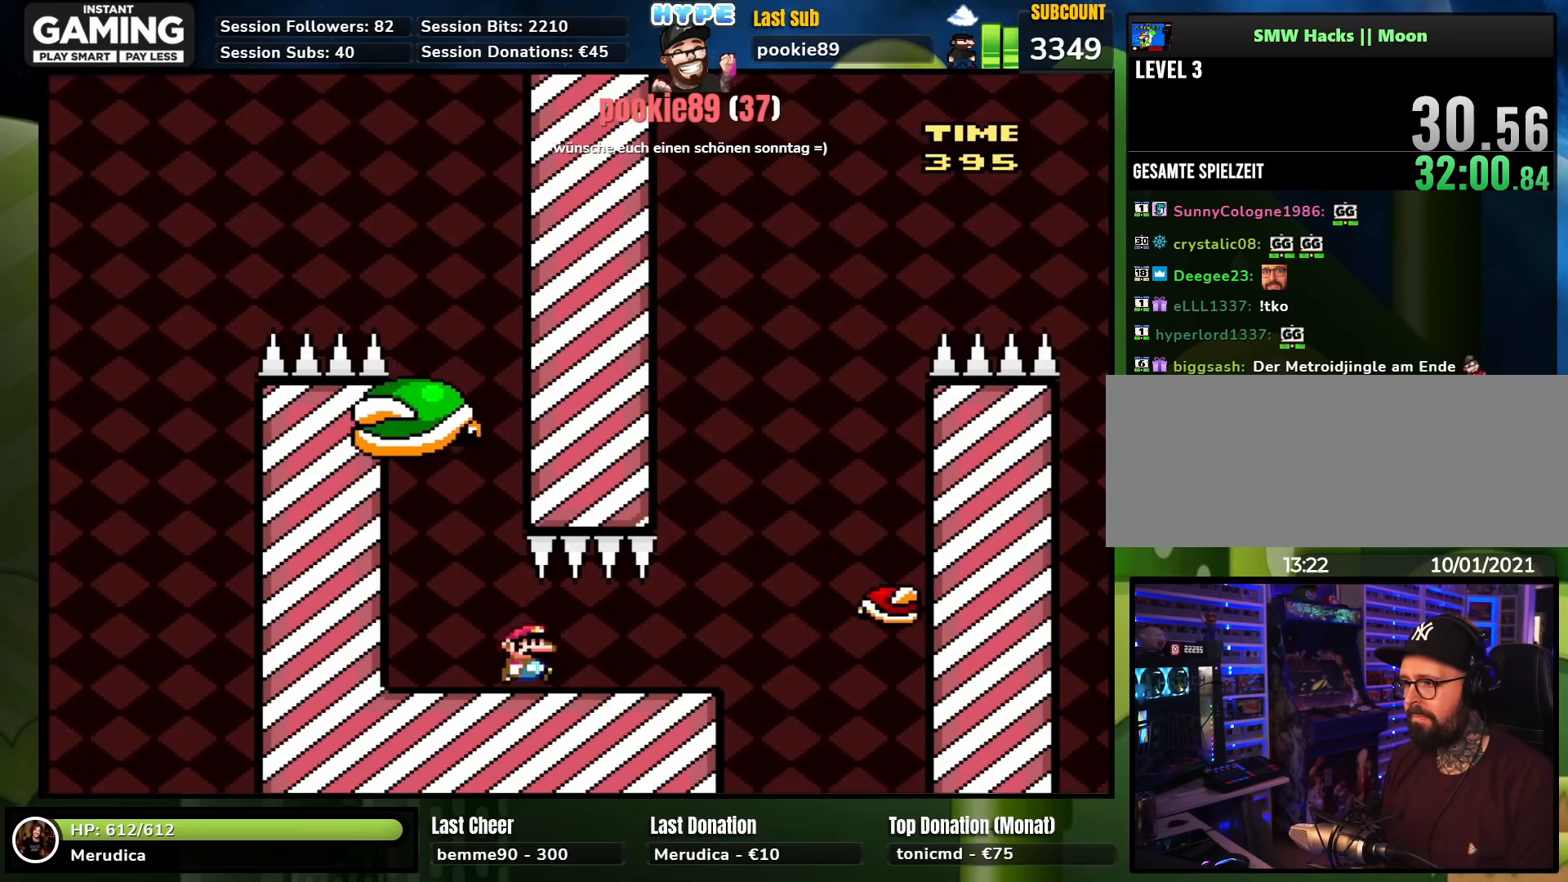
{"buttons": ["Y", "DPAD_UP"], "events": [[233, "B", "down"], [283, "B", "up"], [317, "DPAD_LEFT", "down"], [317, "DPAD_RIGHT", "up"], [317, "DPAD_UP", "down"], [333, "DPAD_UP", "up"], [450, "DPAD_UP", "down"], [500, "DPAD_LEFT", "up"]]}
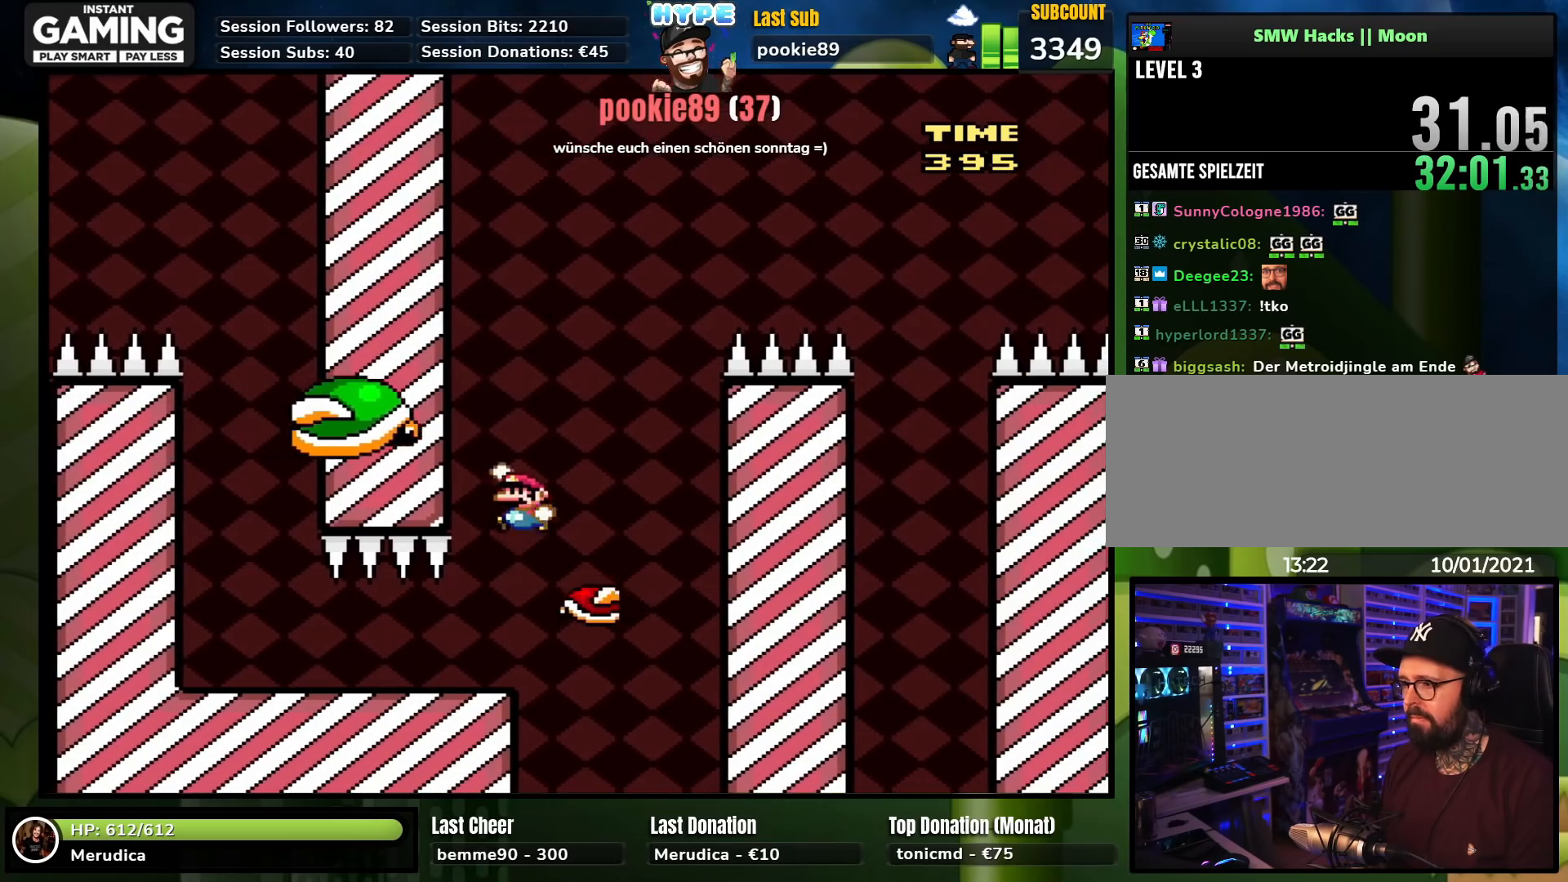
{"buttons": ["B", "Y", "DPAD_UP", "DPAD_LEFT"], "events": [[17, "DPAD_RIGHT", "down"], [17, "DPAD_UP", "up"], [217, "B", "down"], [400, "DPAD_LEFT", "down"], [417, "DPAD_RIGHT", "up"], [417, "DPAD_UP", "down"]]}
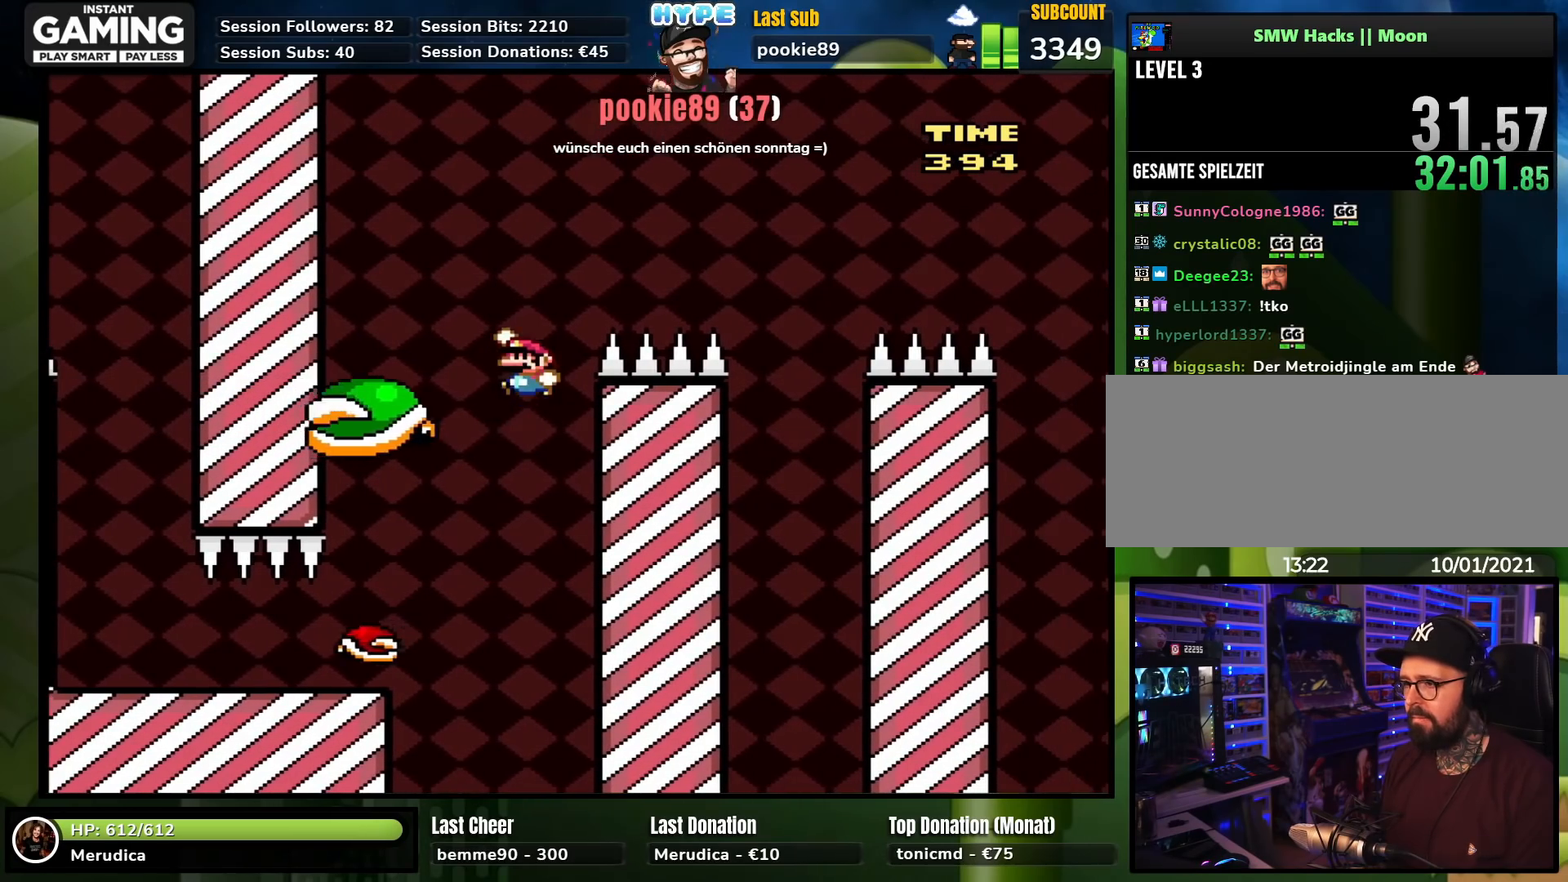
{"buttons": ["B", "Y", "DPAD_RIGHT"], "events": [[217, "DPAD_UP", "up"], [267, "DPAD_UP", "down"], [283, "B", "up"], [283, "DPAD_LEFT", "up"], [300, "DPAD_RIGHT", "down"], [300, "DPAD_UP", "up"], [383, "DPAD_RIGHT", "up"], [450, "B", "down"], [467, "DPAD_RIGHT", "down"]]}
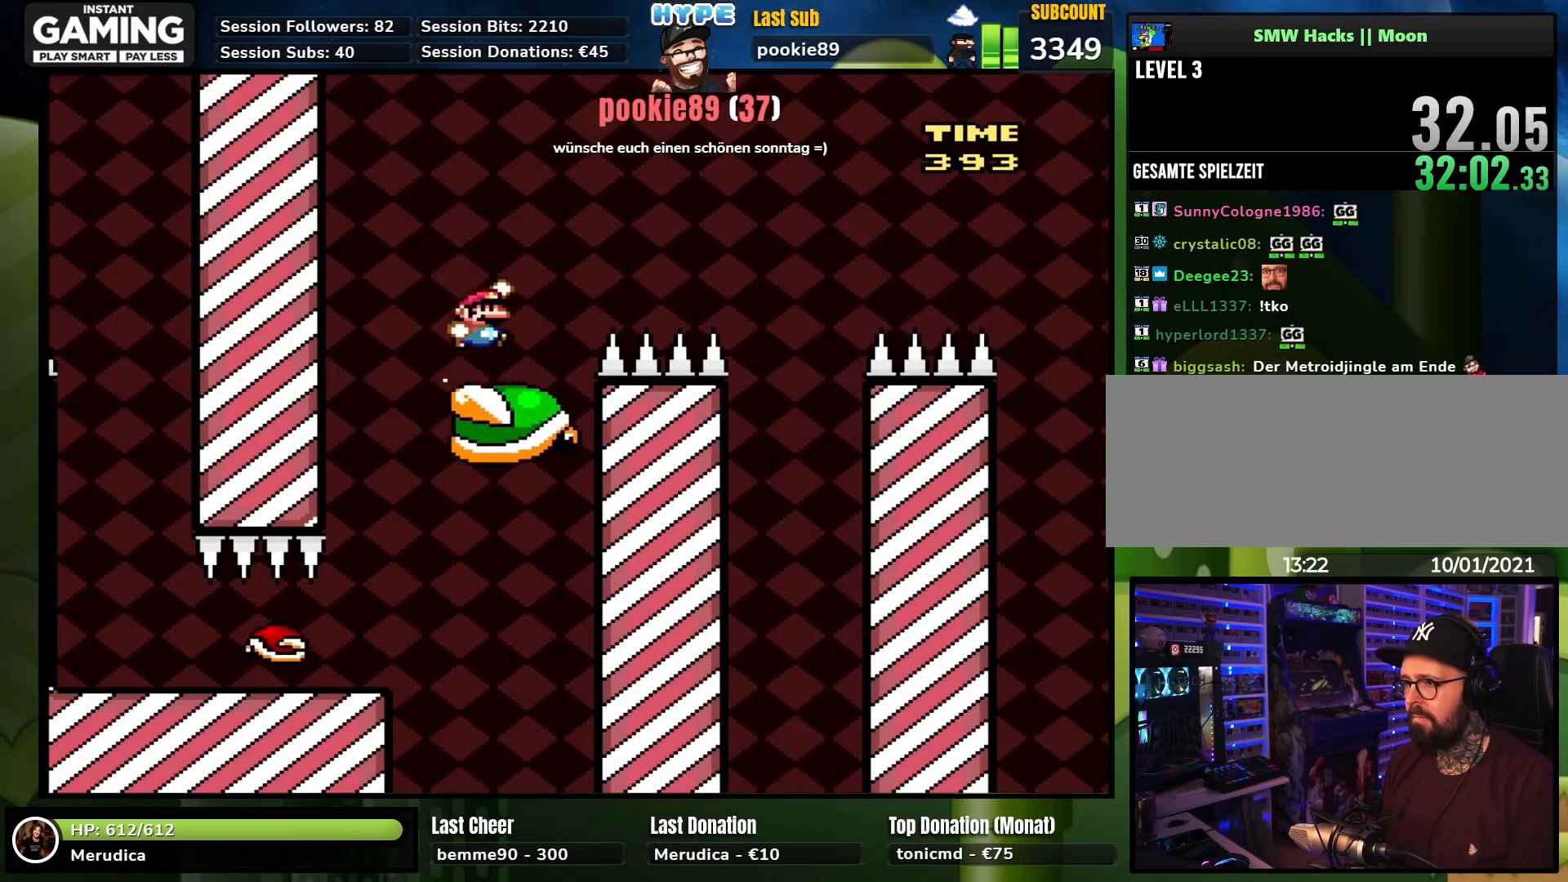
{"buttons": ["B", "Y", "DPAD_RIGHT"], "events": []}
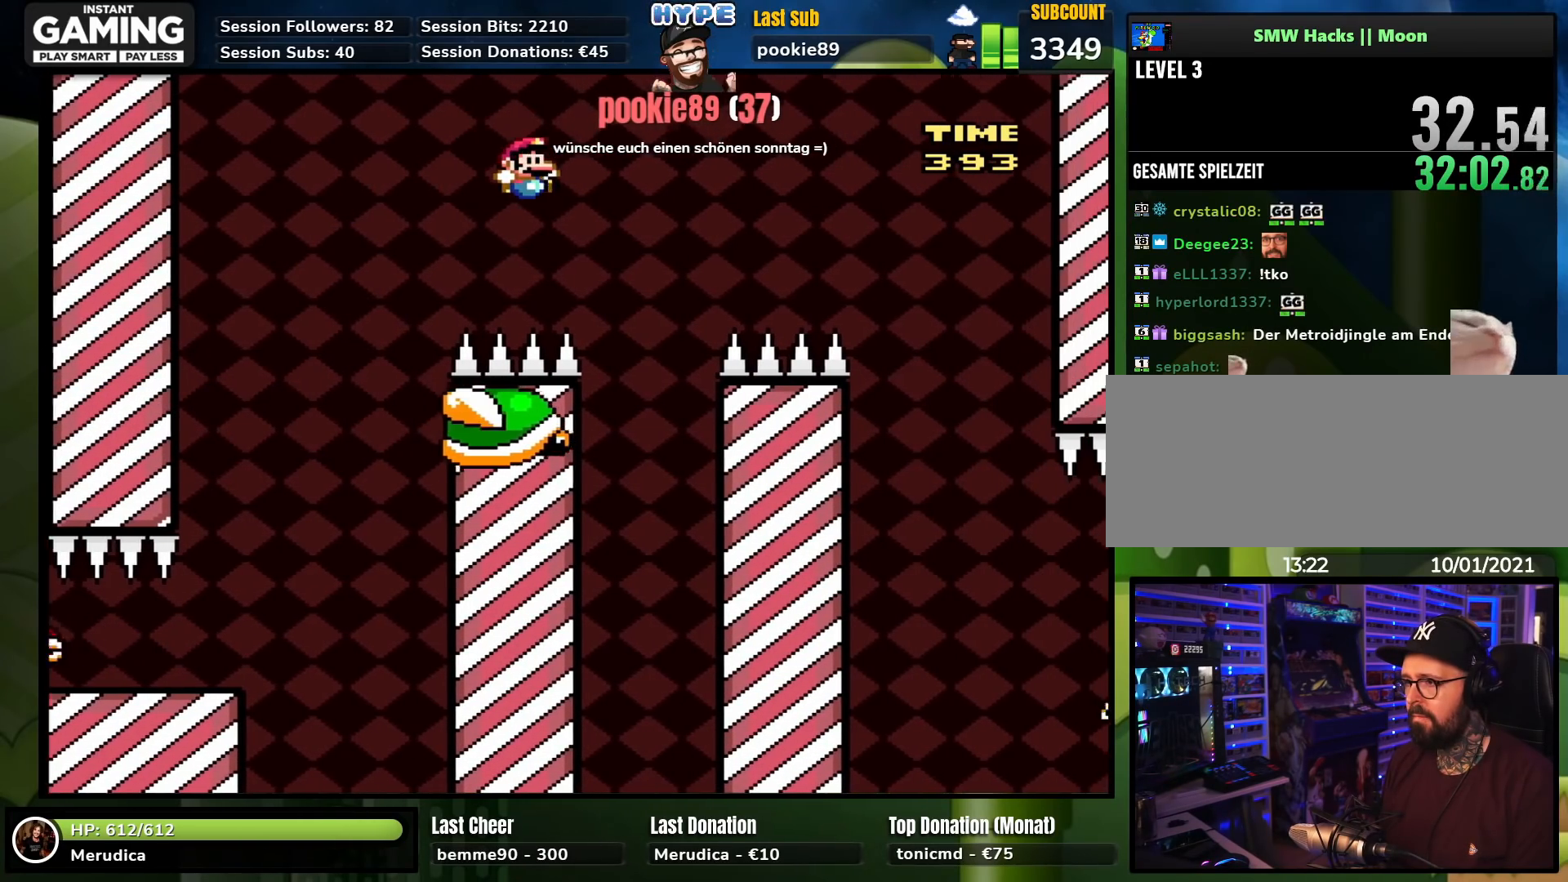
{"buttons": ["B", "Y", "DPAD_RIGHT"], "events": [[133, "B", "up"], [133, "DPAD_LEFT", "down"], [133, "DPAD_RIGHT", "up"], [267, "DPAD_LEFT", "up"], [267, "DPAD_UP", "down"], [283, "DPAD_RIGHT", "down"], [283, "DPAD_UP", "up"], [367, "B", "down"]]}
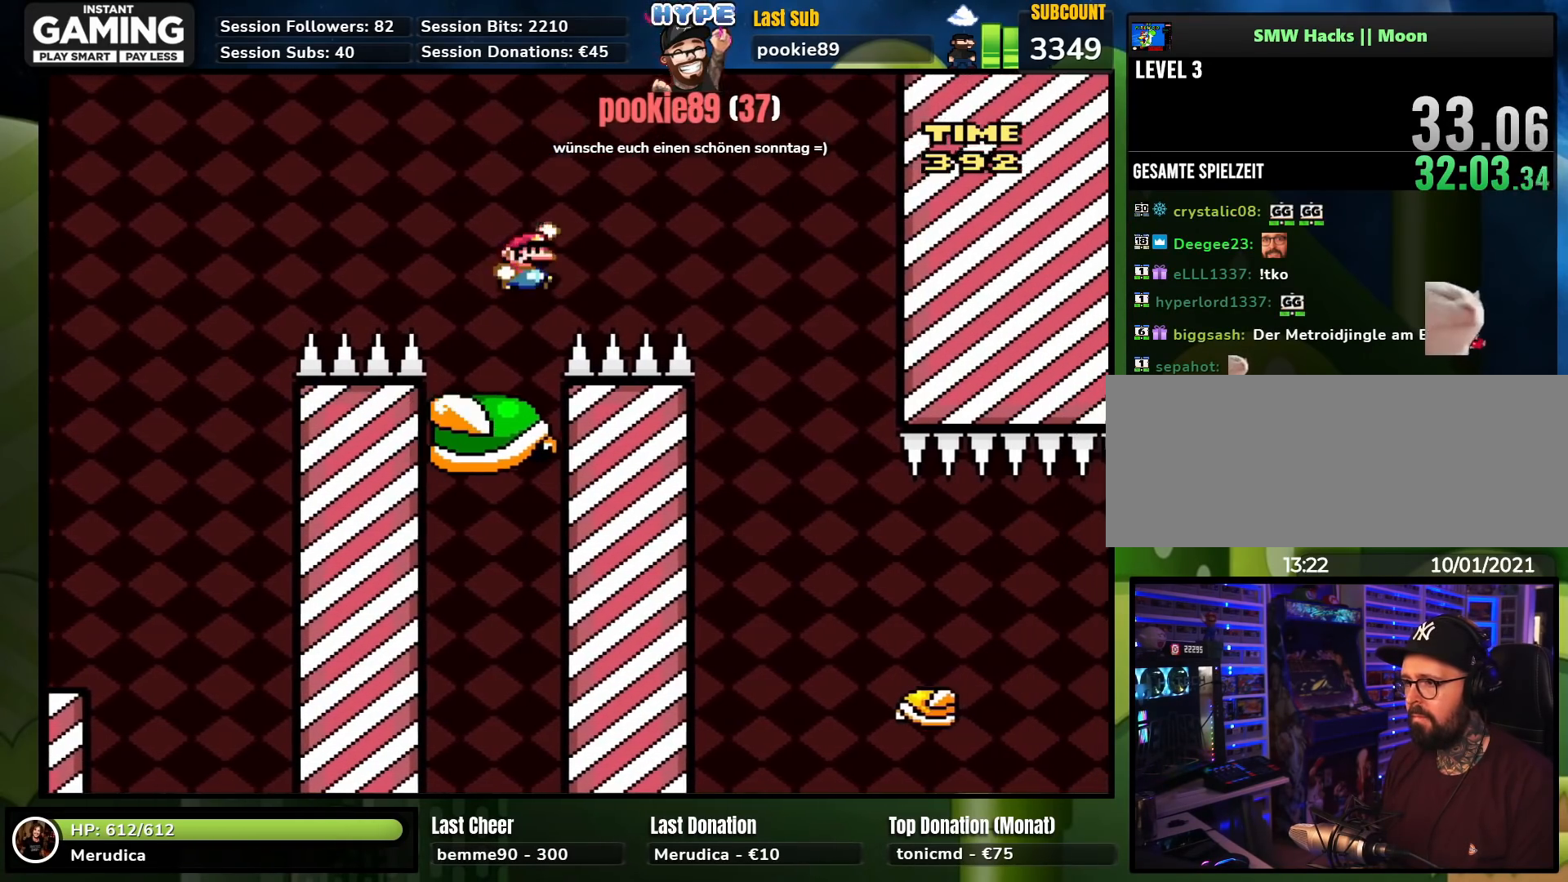
{"buttons": ["X", "DPAD_LEFT"], "events": [[117, "B", "up"], [400, "Y", "up"], [433, "X", "down"], [483, "DPAD_RIGHT", "up"], [500, "DPAD_LEFT", "down"]]}
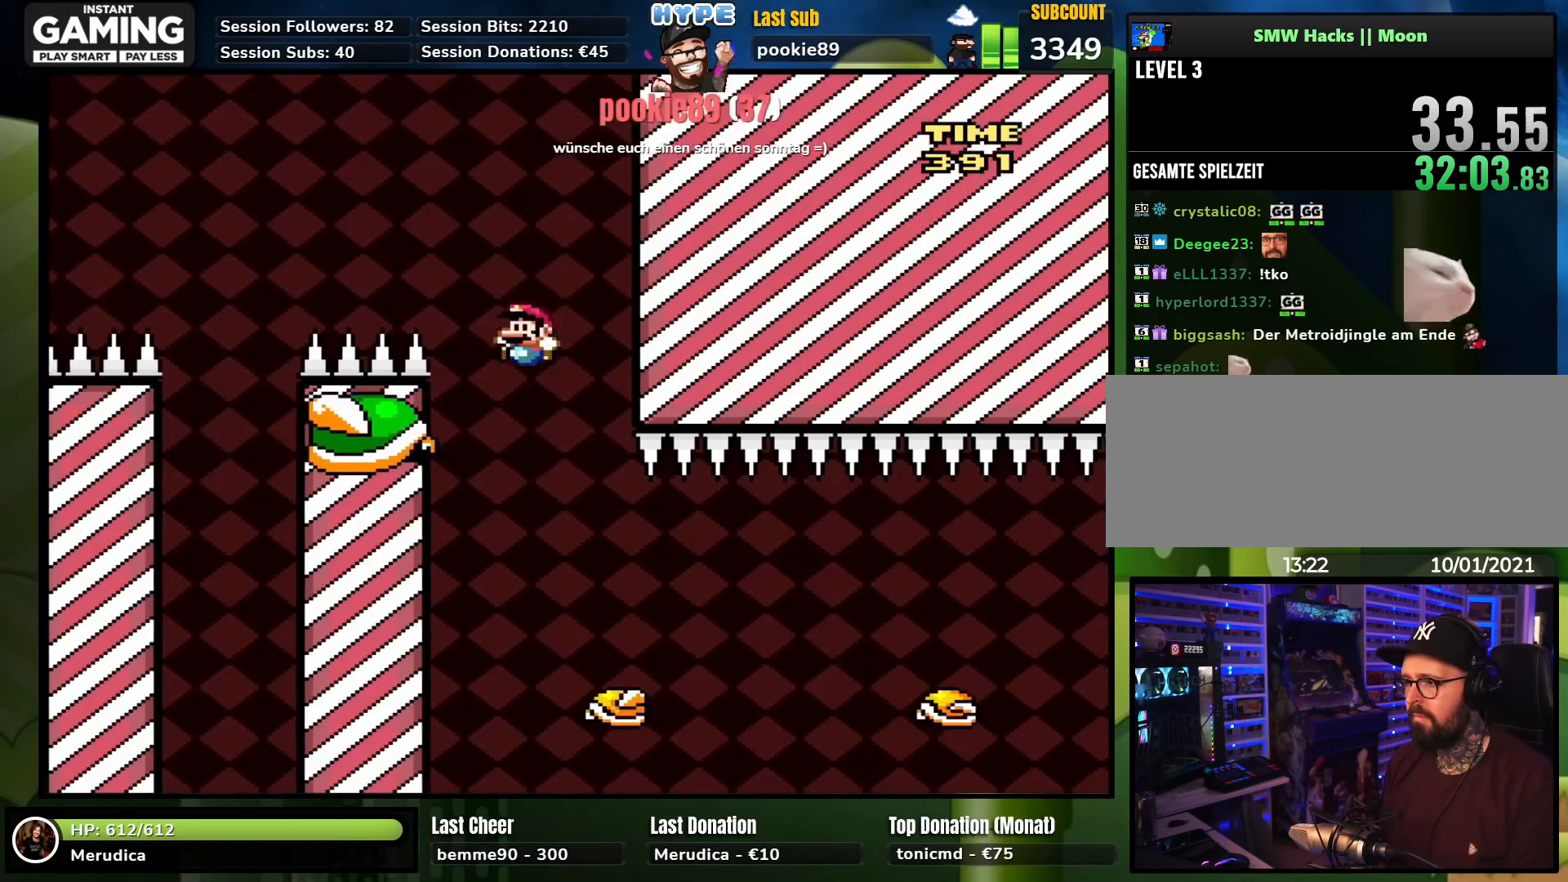
{"buttons": ["X", "DPAD_RIGHT"], "events": [[183, "DPAD_UP", "down"], [200, "DPAD_LEFT", "up"], [200, "DPAD_RIGHT", "down"], [200, "DPAD_UP", "up"], [433, "A", "down"], [500, "A", "up"]]}
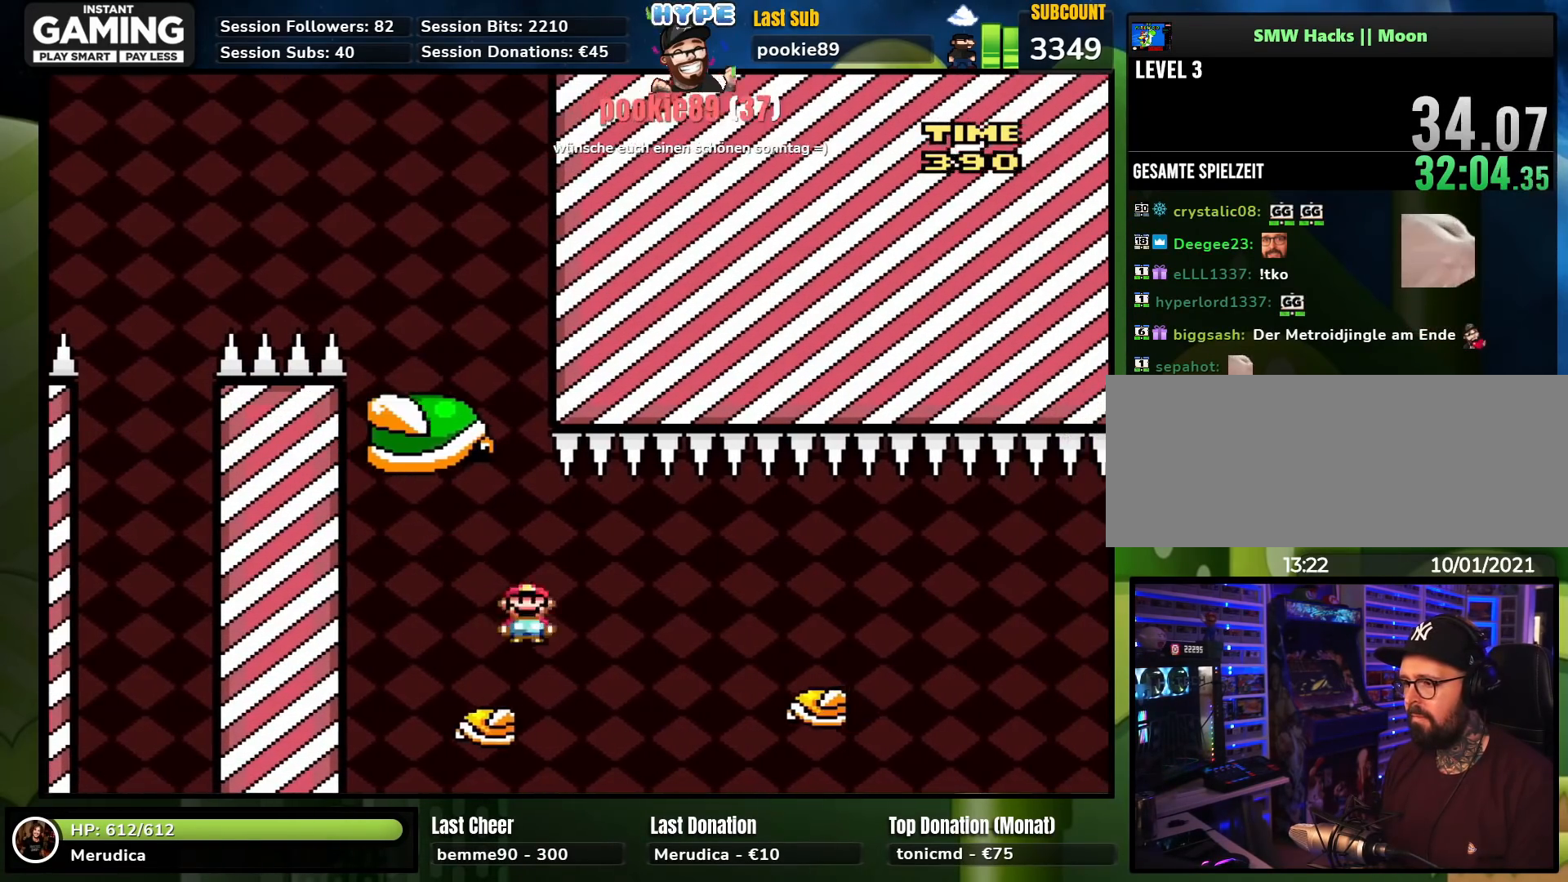
{"buttons": ["A", "X", "DPAD_RIGHT"], "events": [[133, "A", "down"], [133, "DPAD_RIGHT", "up"], [217, "A", "up"], [350, "DPAD_RIGHT", "down"], [483, "A", "down"]]}
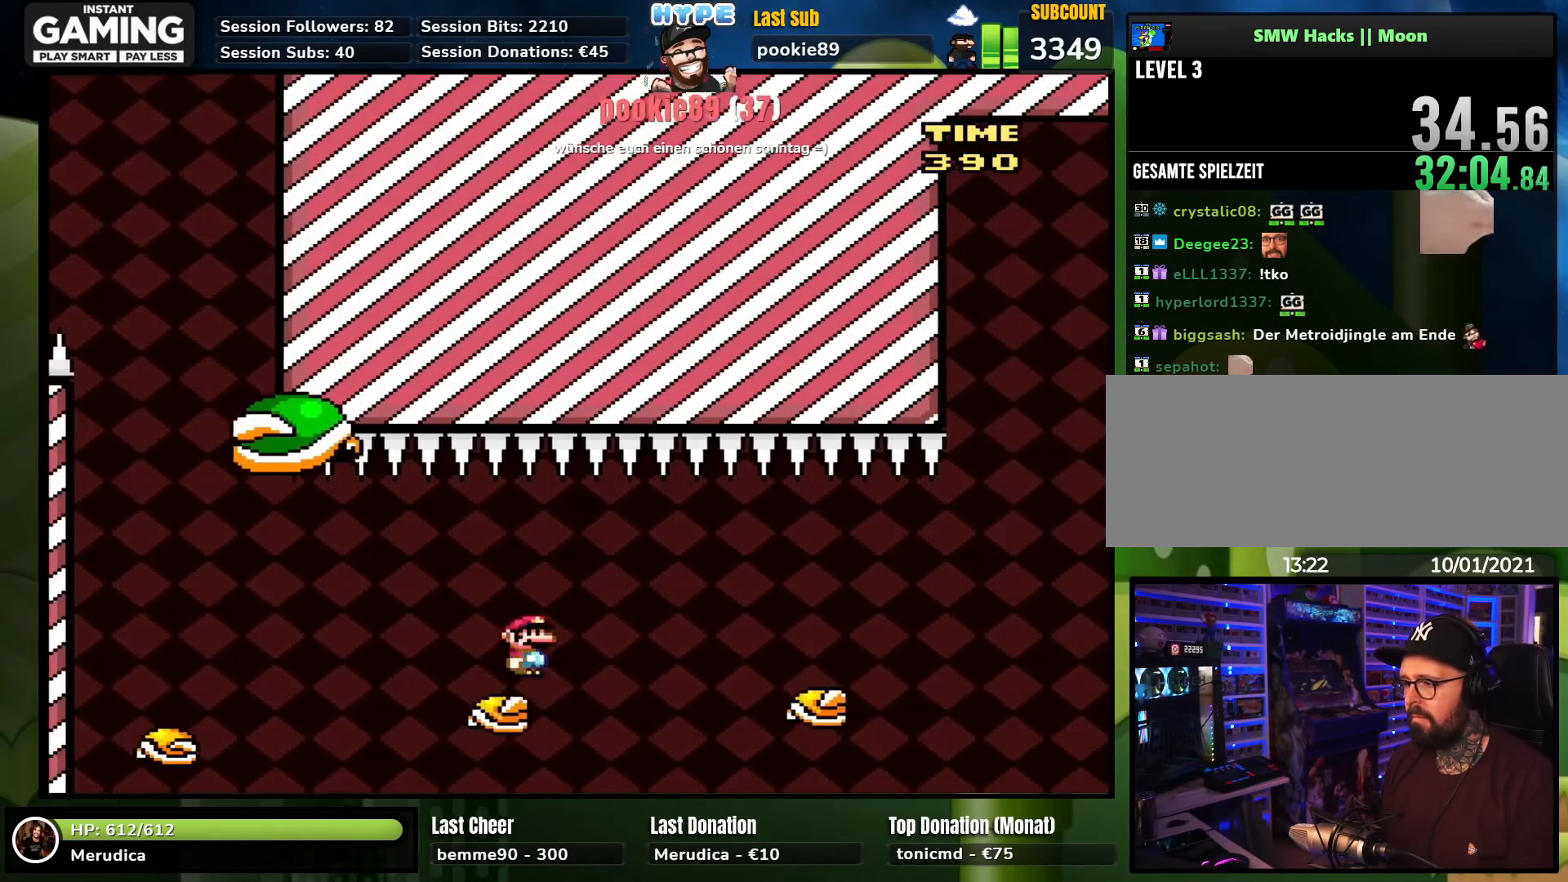
{"buttons": ["X", "DPAD_RIGHT"], "events": [[33, "A", "up"], [250, "DPAD_LEFT", "down"], [250, "DPAD_RIGHT", "up"], [250, "DPAD_UP", "down"], [267, "DPAD_UP", "up"], [283, "DPAD_UP", "down"], [300, "A", "down"], [300, "DPAD_LEFT", "up"], [300, "DPAD_UP", "up"], [300, "START", "down"], [300, "X", "up"], [317, "A", "up"], [317, "DPAD_RIGHT", "down"], [317, "START", "up"], [317, "X", "down"]]}
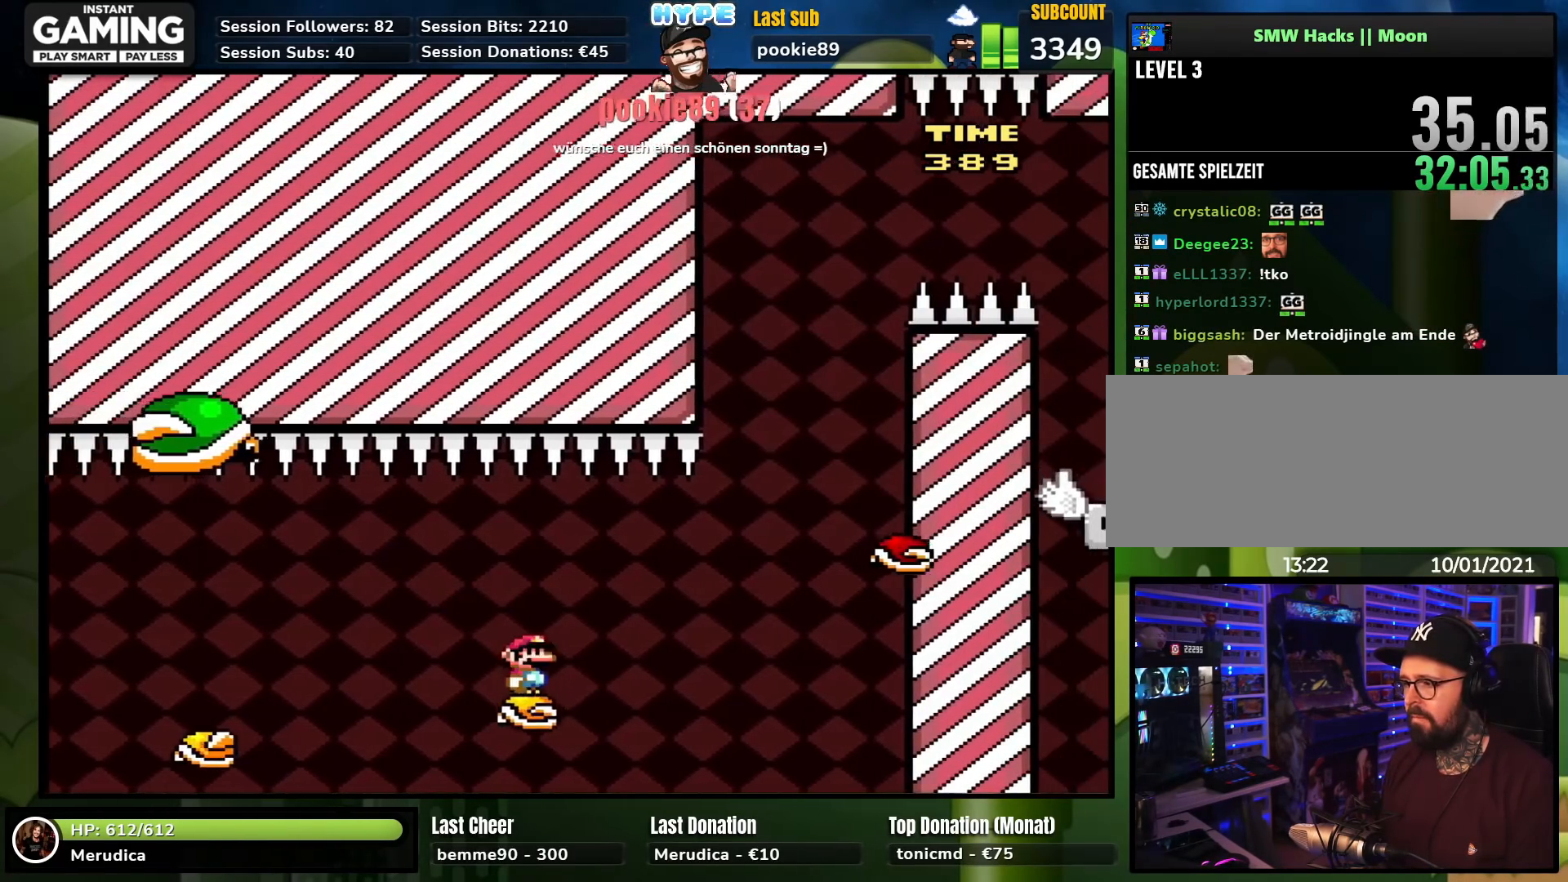
{"buttons": ["Y", "DPAD_UP", "DPAD_LEFT"], "events": [[33, "A", "down"], [200, "A", "up"], [317, "A", "down"], [350, "A", "up"], [450, "Y", "down"], [467, "DPAD_LEFT", "down"], [467, "DPAD_RIGHT", "up"], [467, "DPAD_UP", "down"], [467, "X", "up"], [483, "DPAD_UP", "up"], [500, "DPAD_UP", "down"]]}
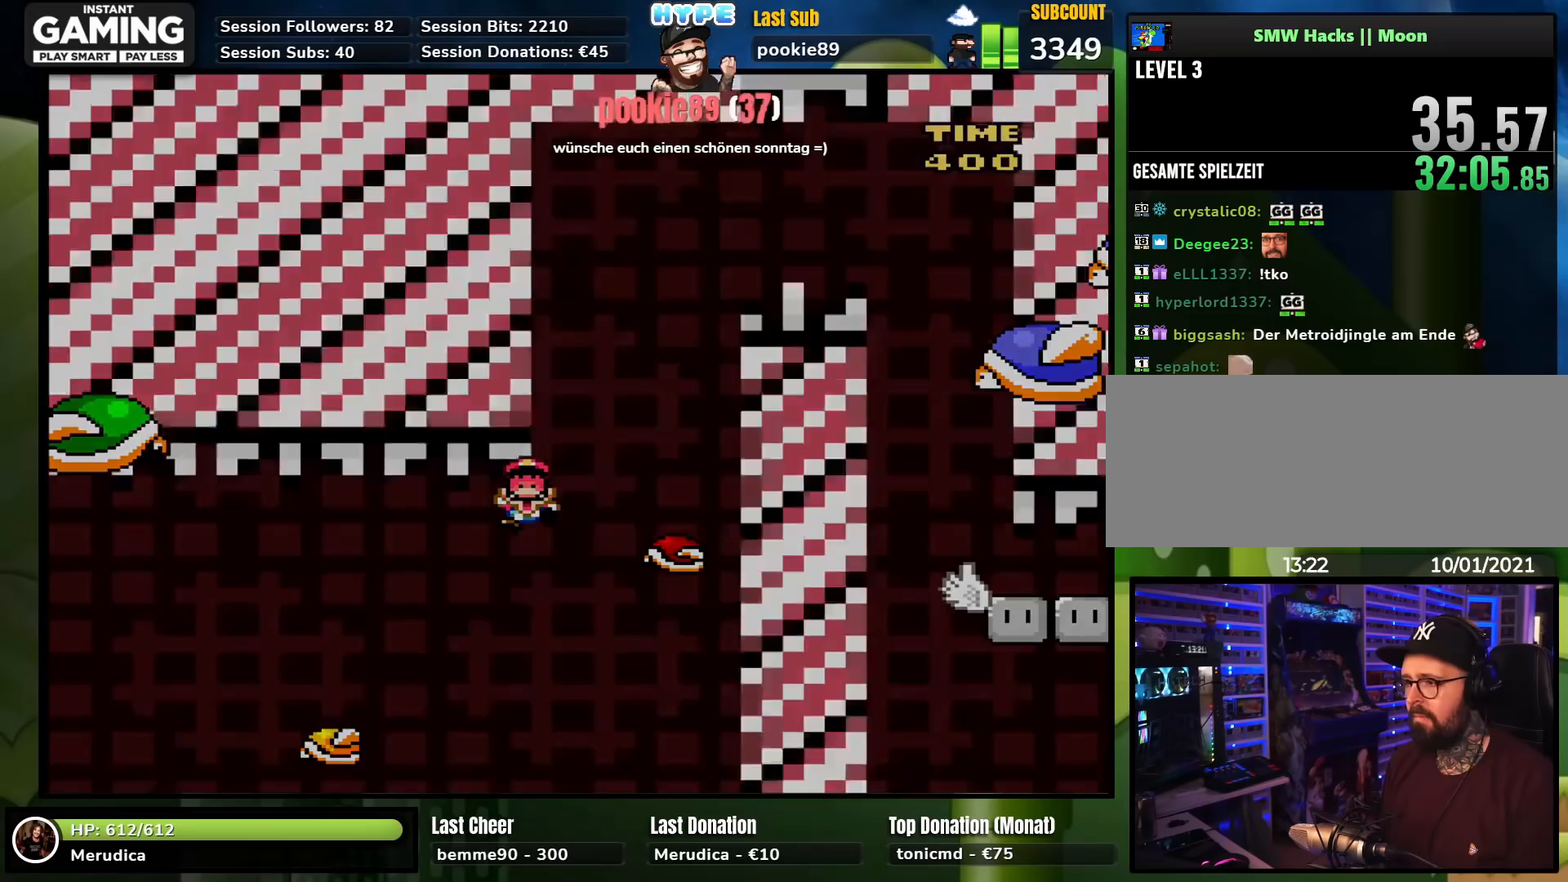
{"buttons": [], "events": [[33, "DPAD_UP", "up"], [50, "DPAD_UP", "down"], [83, "DPAD_LEFT", "up"], [100, "DPAD_RIGHT", "down"], [100, "DPAD_UP", "up"], [150, "DPAD_RIGHT", "up"], [183, "Y", "up"]]}
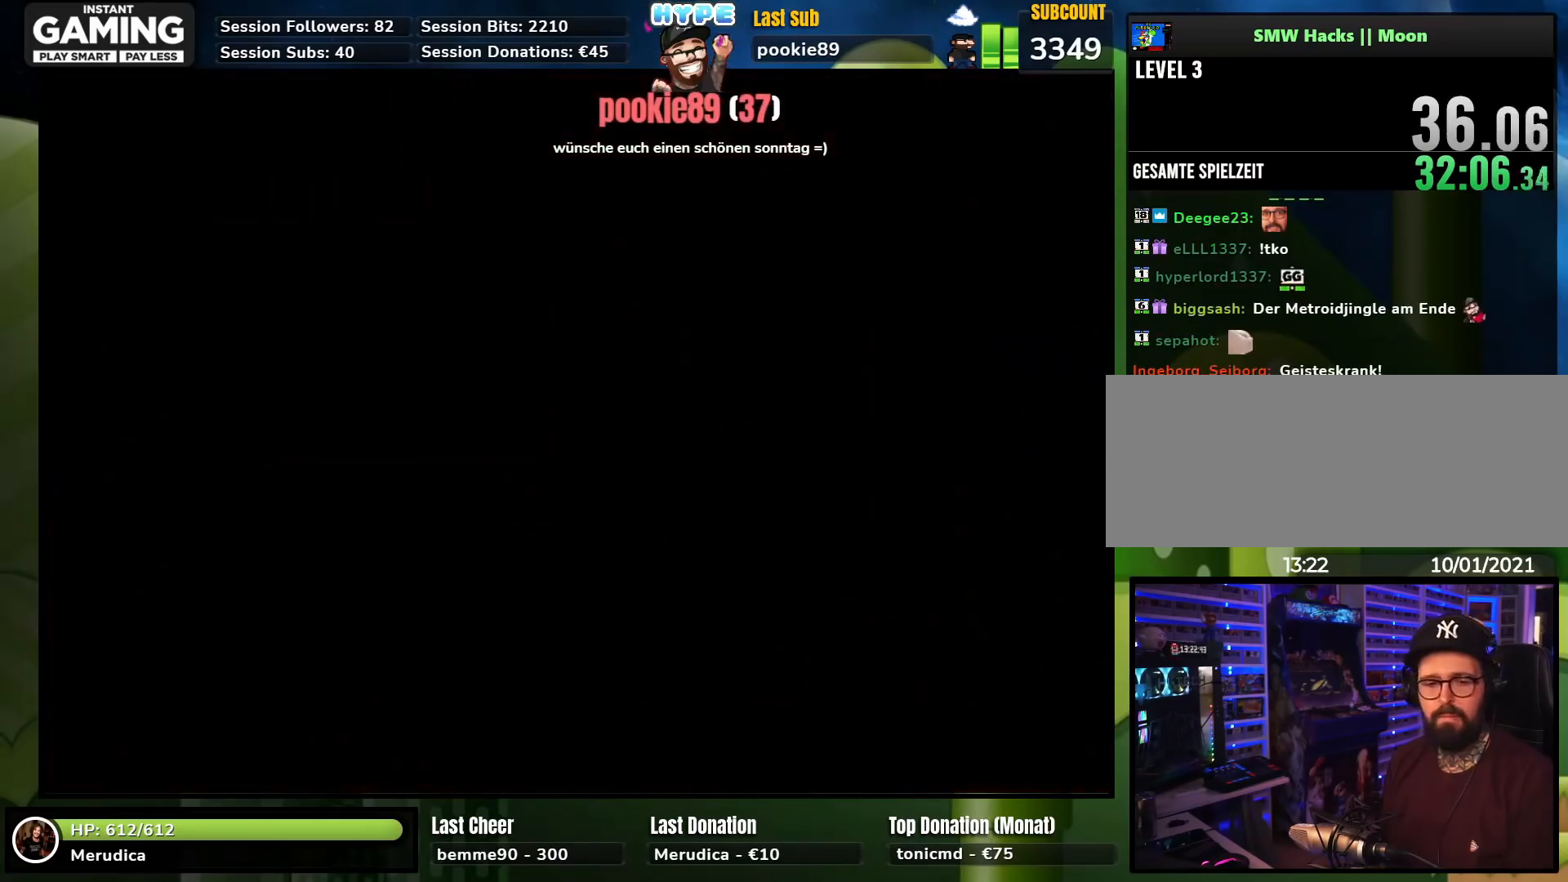
{"buttons": [], "events": []}
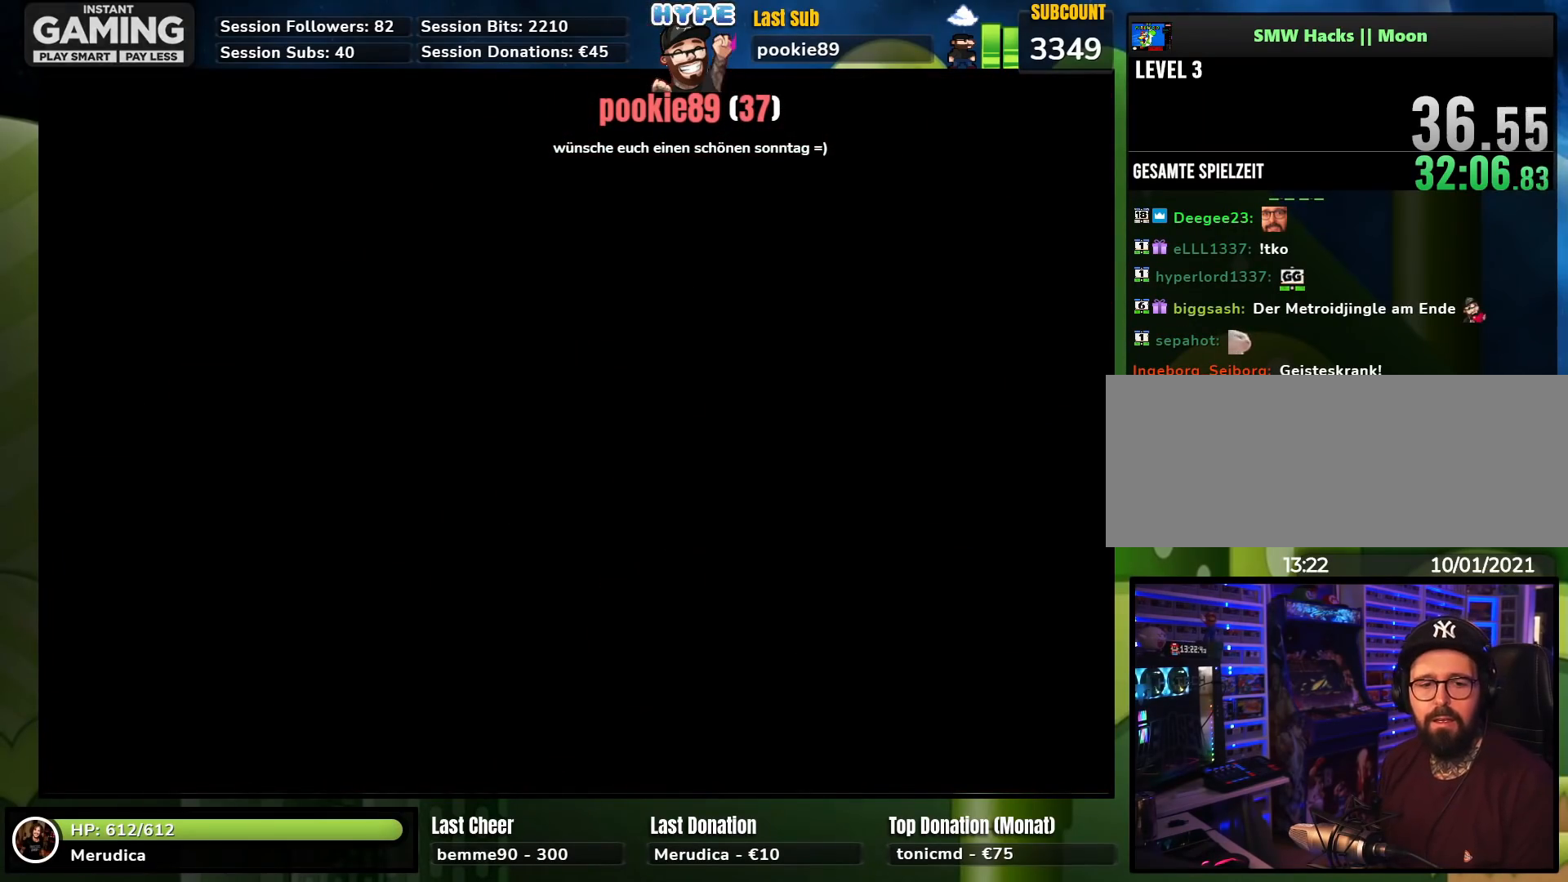
{"buttons": ["Y"], "events": [[33, "Y", "down"]]}
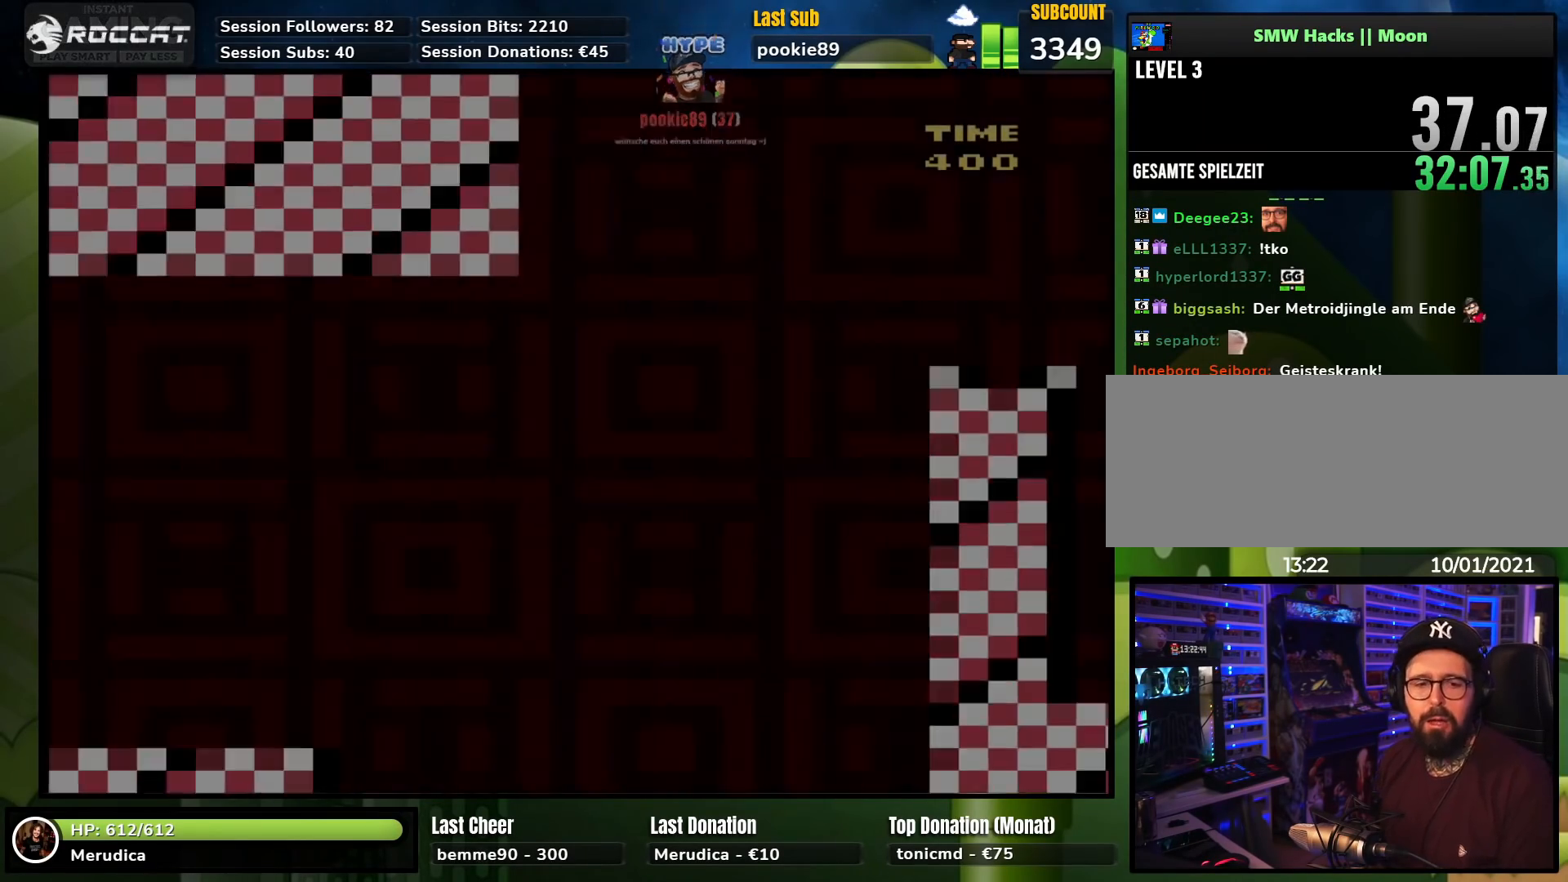
{"buttons": ["Y", "DPAD_RIGHT"], "events": [[100, "DPAD_RIGHT", "down"]]}
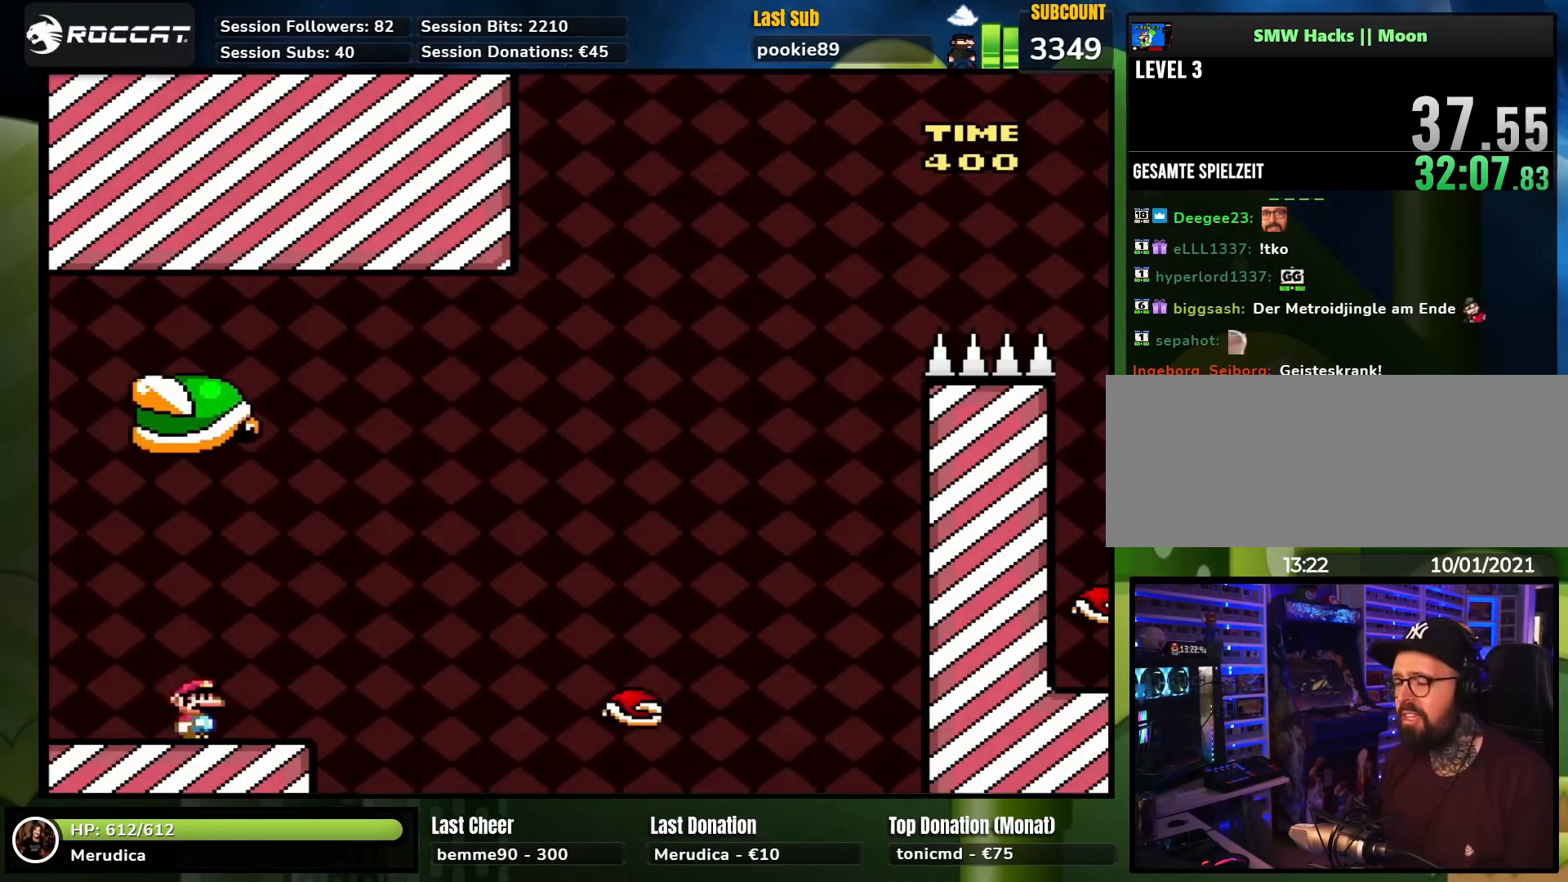
{"buttons": ["Y", "DPAD_RIGHT"], "events": [[83, "B", "down"], [133, "B", "up"], [250, "DPAD_RIGHT", "up"], [433, "DPAD_RIGHT", "down"]]}
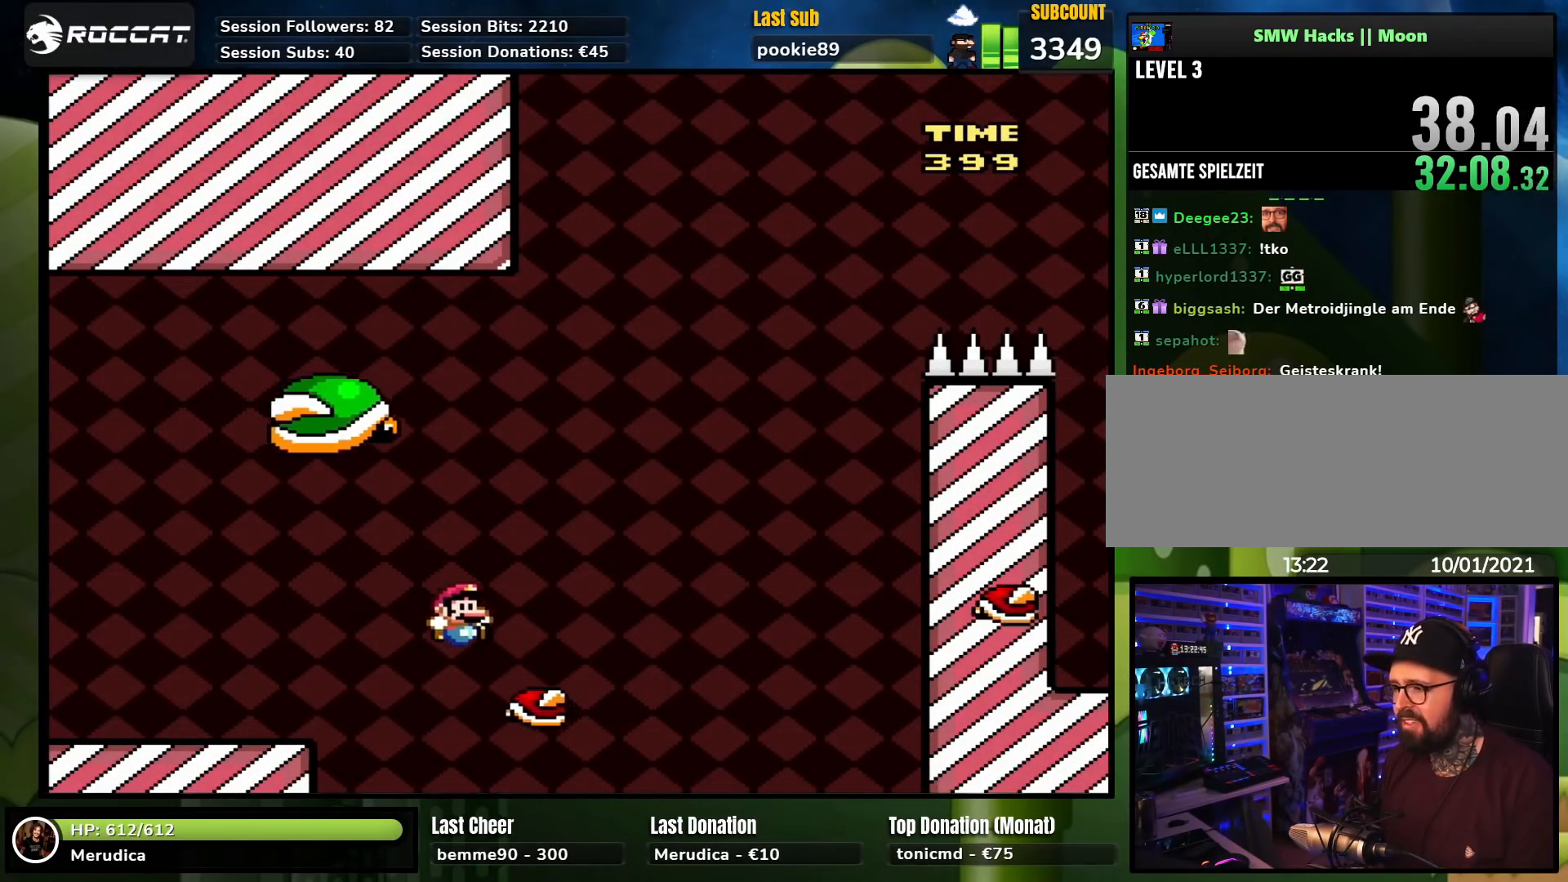
{"buttons": ["Y", "DPAD_RIGHT"], "events": [[100, "B", "down"], [350, "B", "up"], [350, "Y", "up"], [367, "Y", "down"]]}
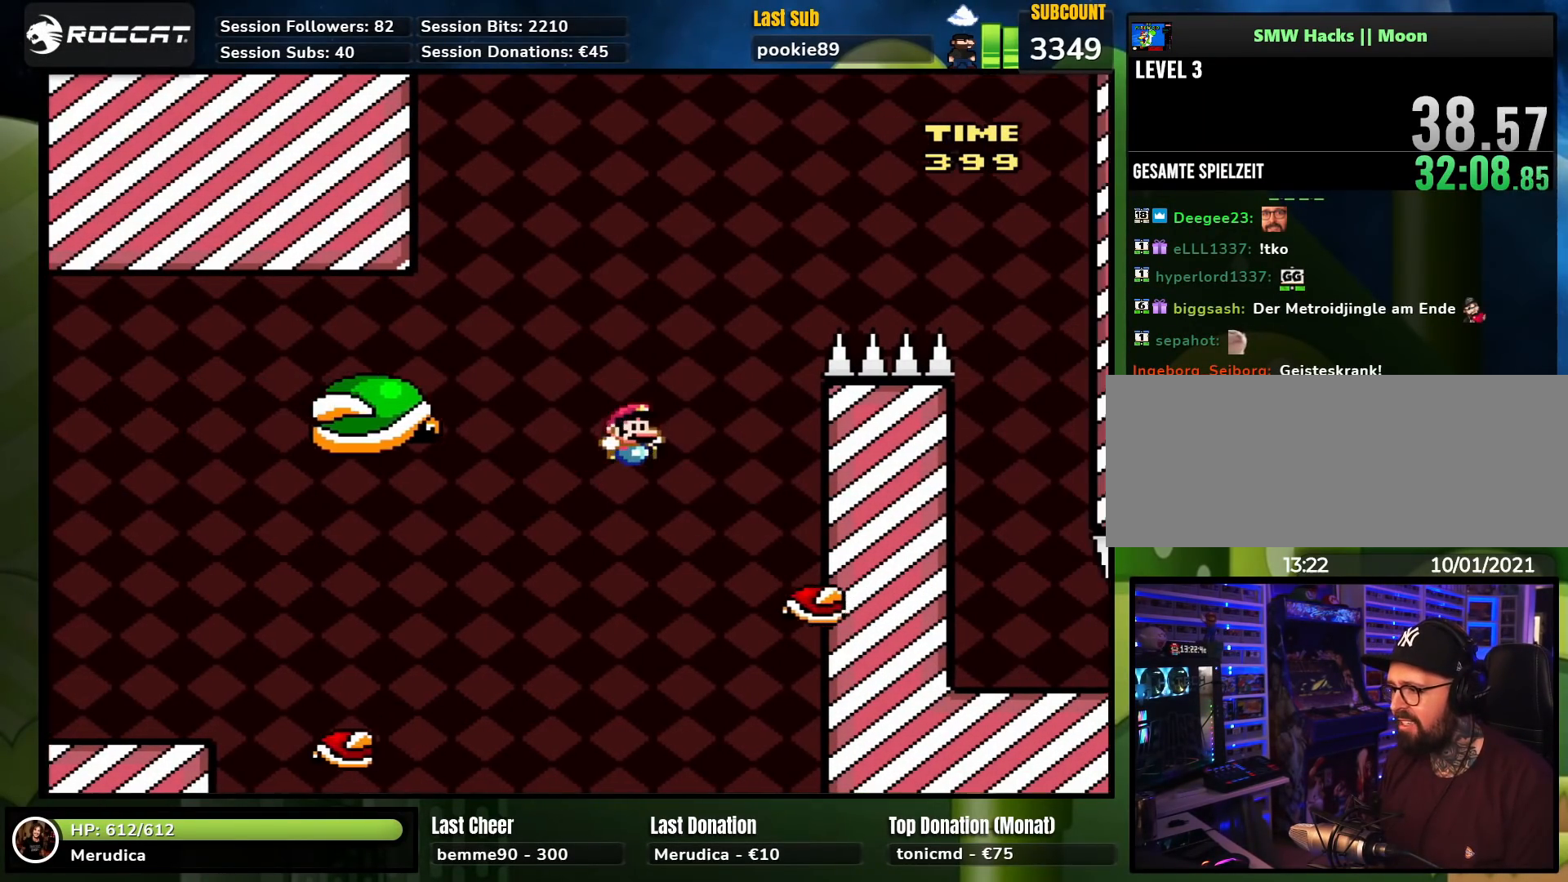
{"buttons": ["B", "Y", "DPAD_LEFT"], "events": [[217, "B", "down"], [217, "DPAD_RIGHT", "up"], [217, "DPAD_UP", "down"], [233, "DPAD_LEFT", "down"], [233, "DPAD_UP", "up"], [250, "DPAD_UP", "down"], [267, "DPAD_UP", "up"], [400, "DPAD_UP", "down"], [450, "DPAD_UP", "up"]]}
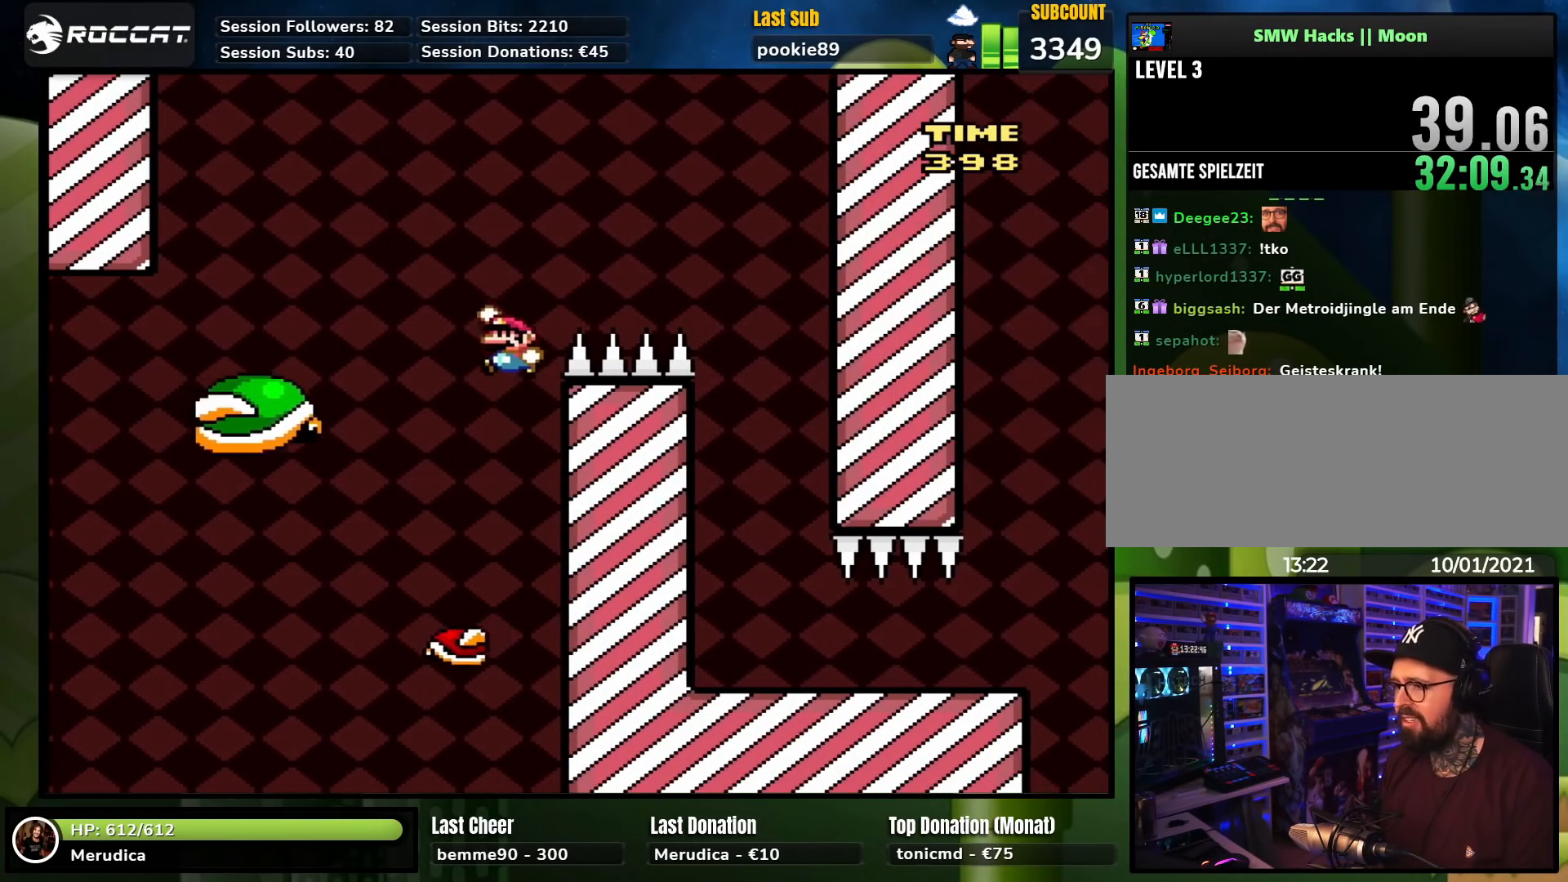
{"buttons": ["B", "Y", "DPAD_RIGHT"], "events": [[17, "DPAD_UP", "down"], [233, "DPAD_LEFT", "up"], [250, "DPAD_RIGHT", "down"], [250, "DPAD_UP", "up"], [300, "B", "up"], [483, "B", "down"]]}
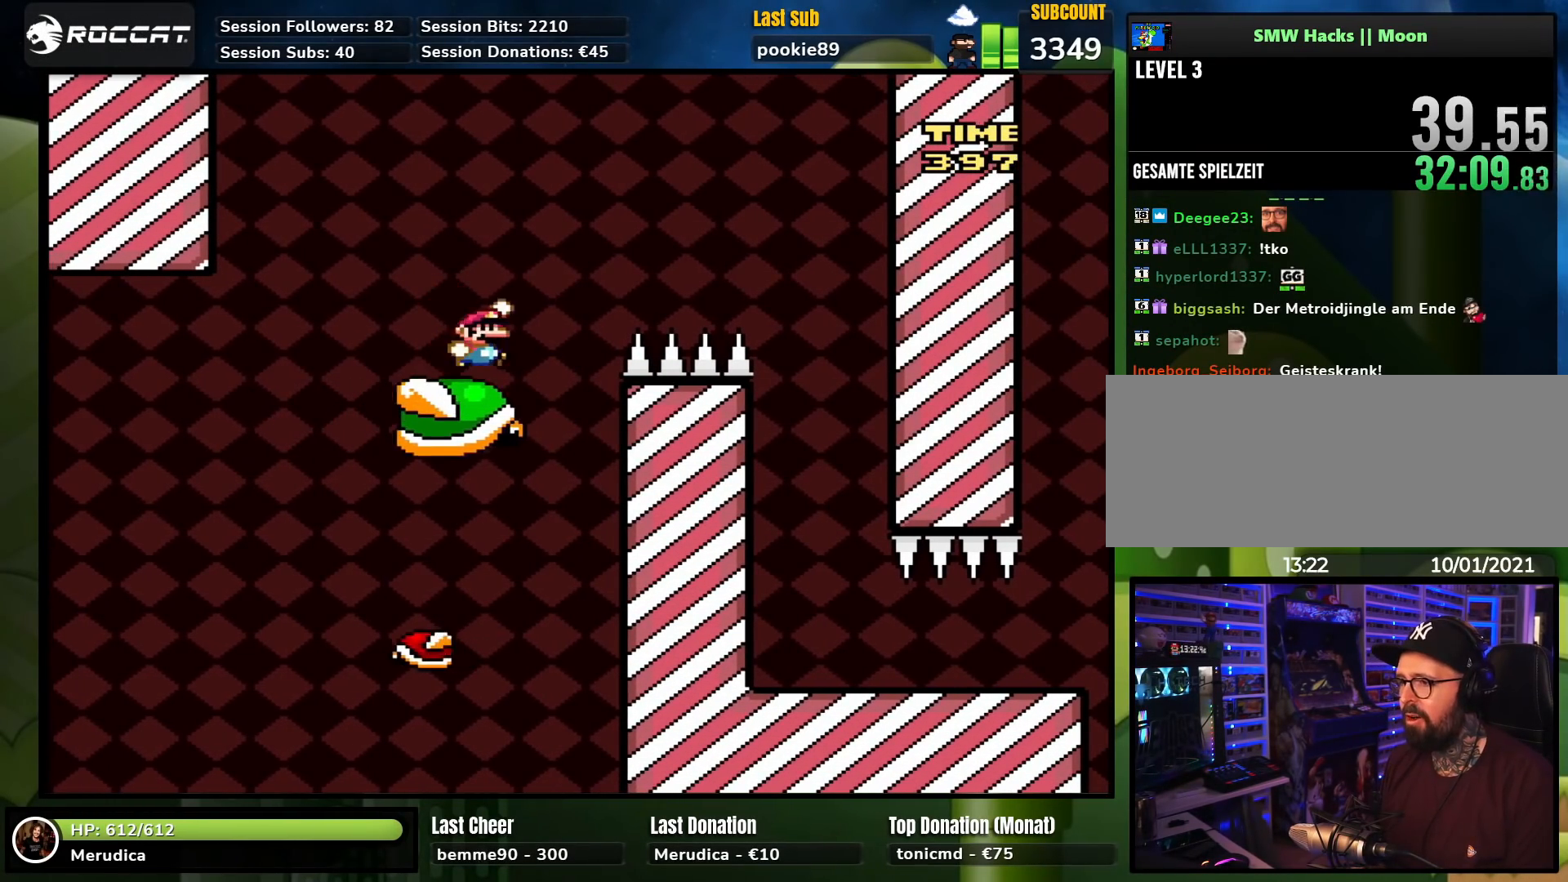
{"buttons": ["Y", "DPAD_RIGHT"], "events": [[333, "B", "up"]]}